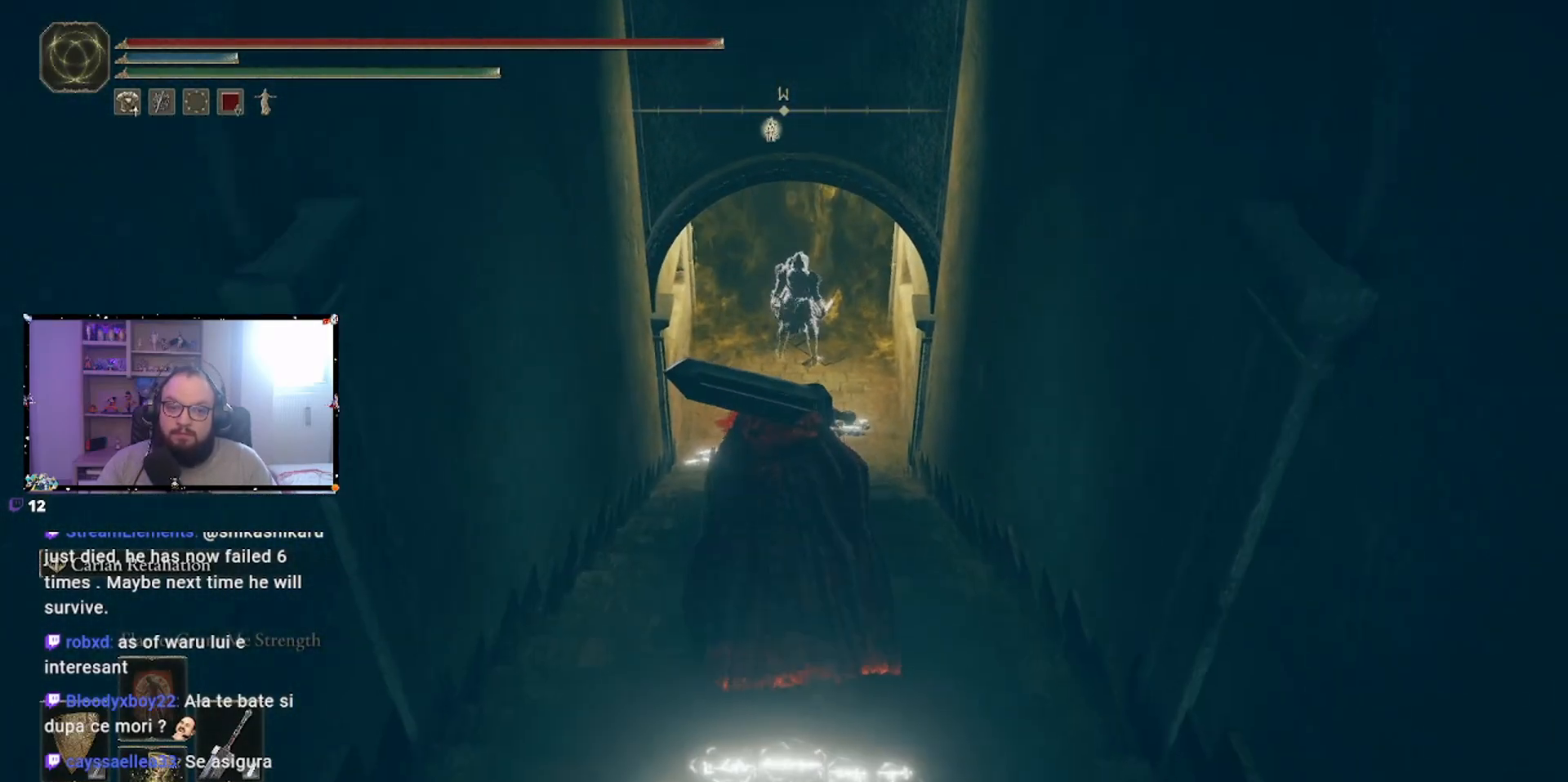
Gameplay with a controller (Xbox layout); each line is a JSON object with the inputs held at the frame after it. "events" lists button and stick changes between this image and that frame as [ms after this image, input, new state], when the widget could be followed in between. Not read: L2 R2.
{"buttons": [], "left_stick": "up", "right_stick": "center", "events": []}
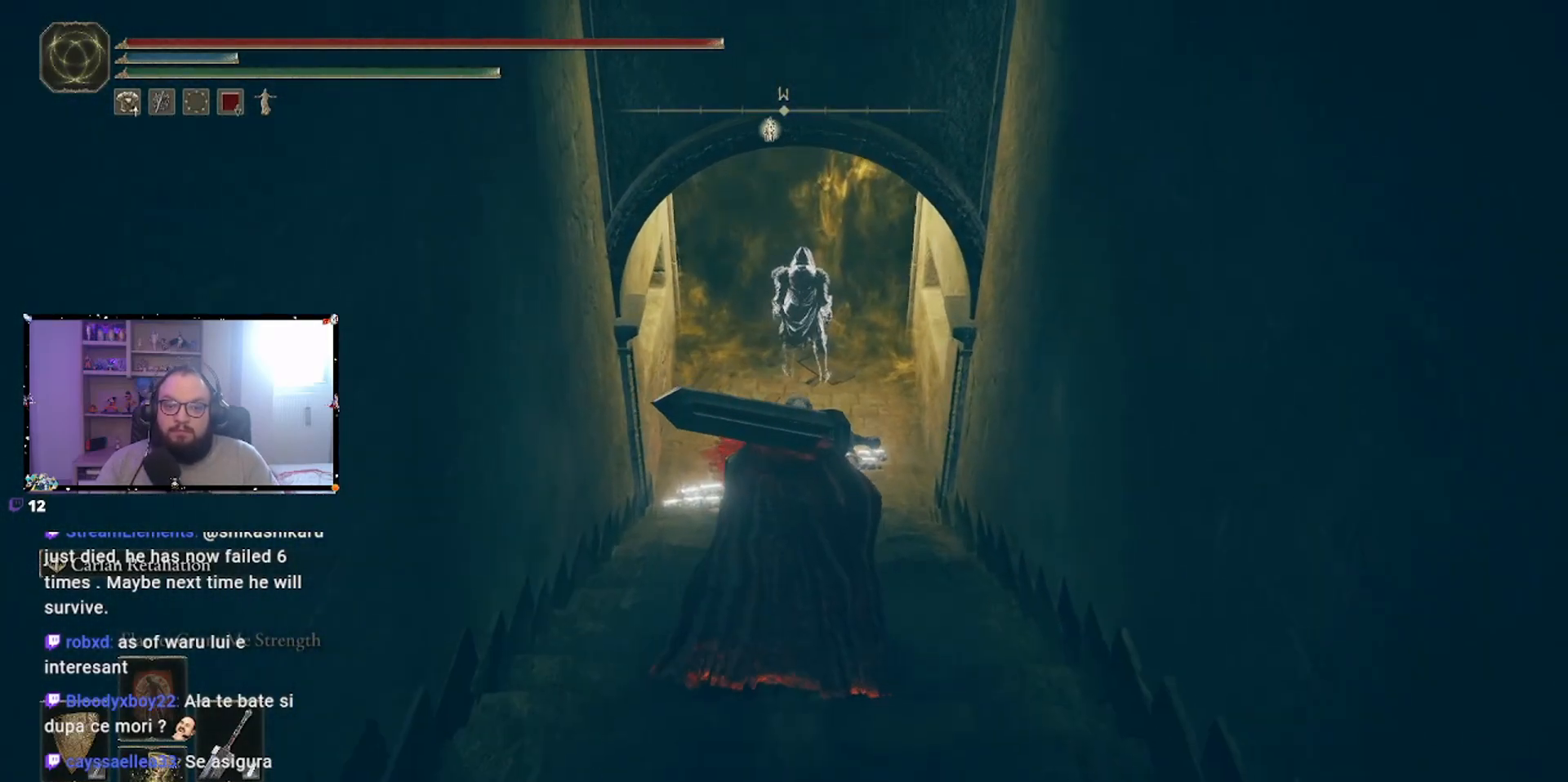
{"buttons": [], "left_stick": "up", "right_stick": "center", "events": []}
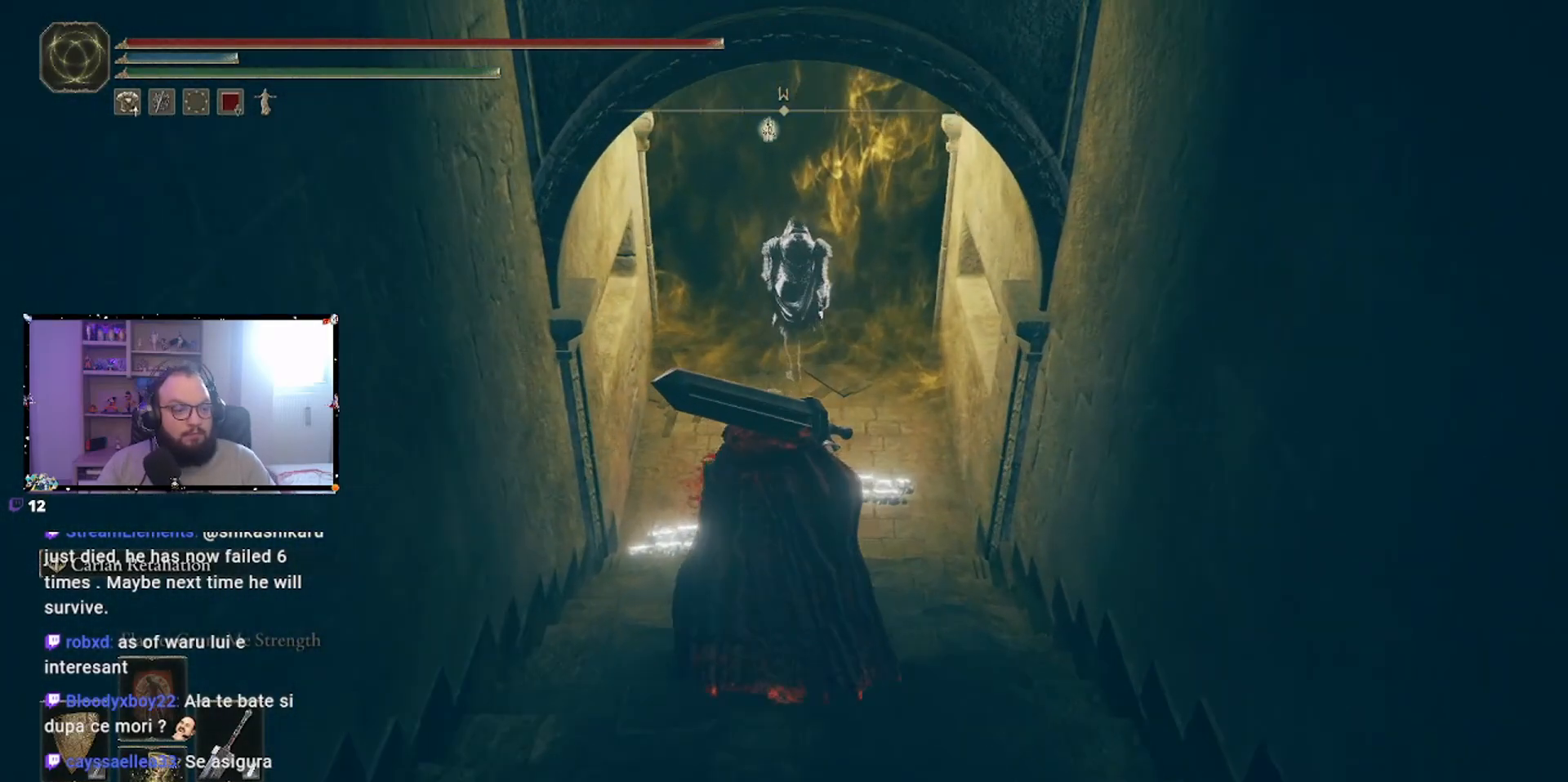
{"buttons": [], "left_stick": "up", "right_stick": "center", "events": []}
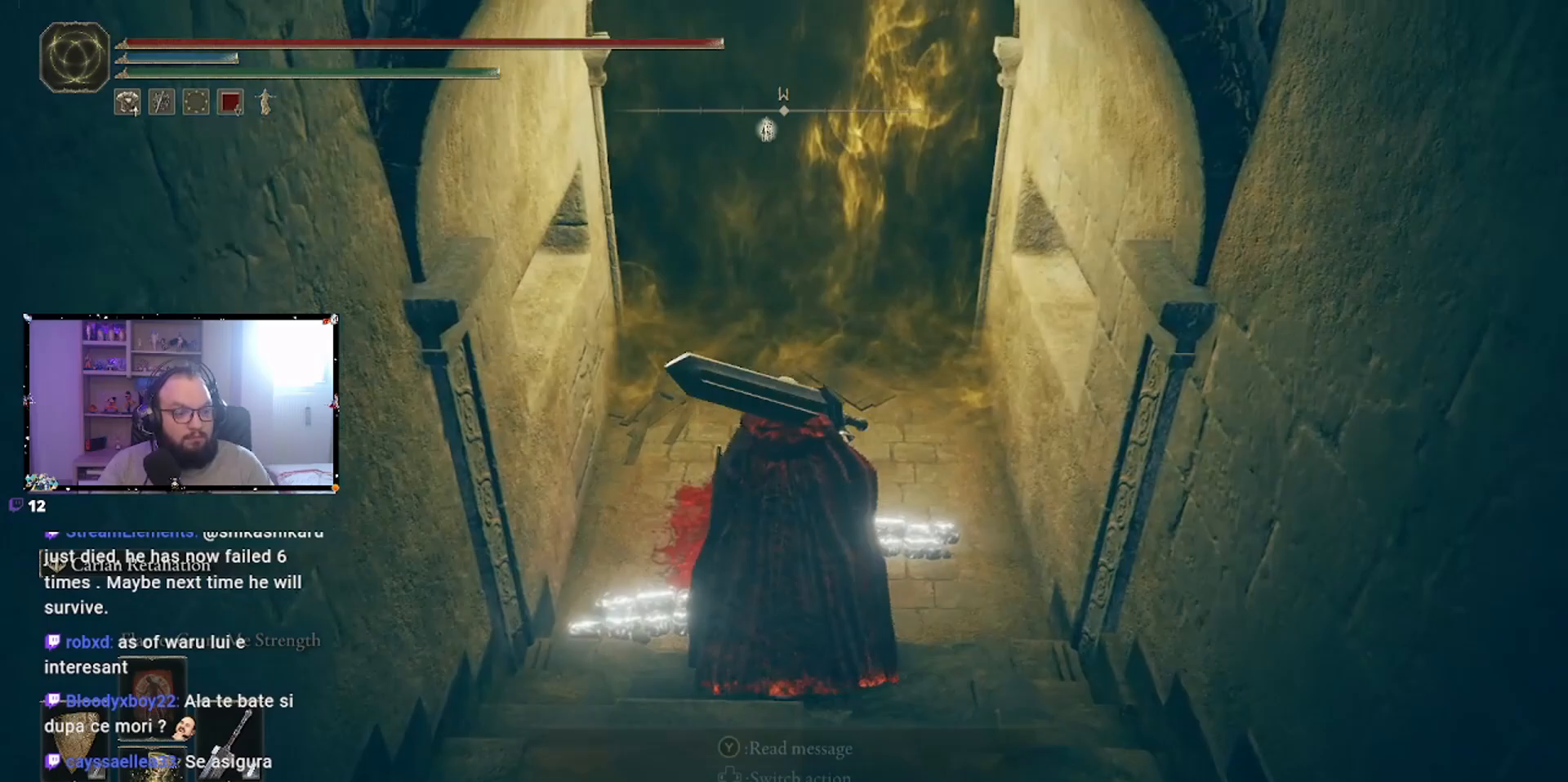
{"buttons": [], "left_stick": "up", "right_stick": "center", "events": []}
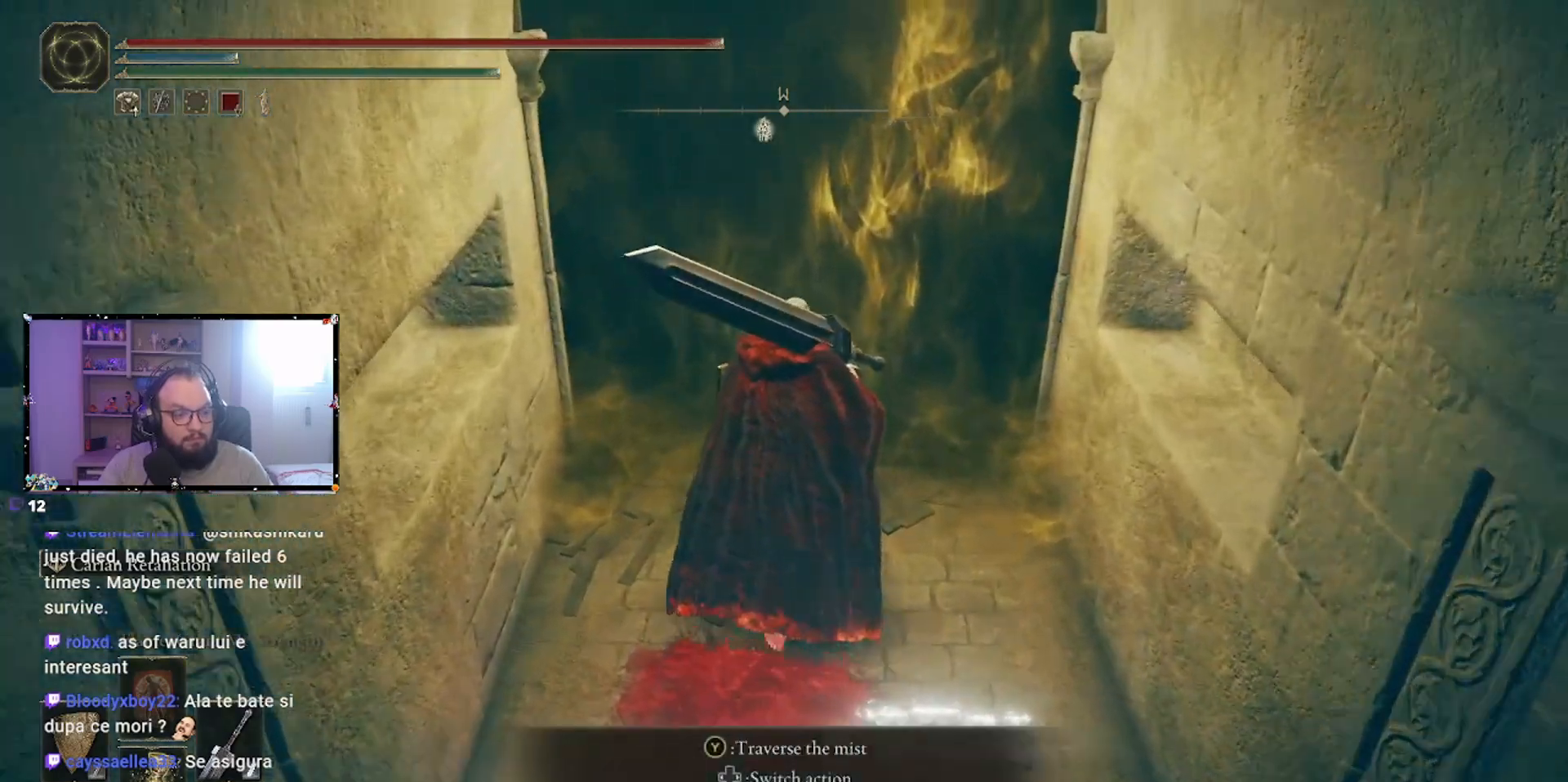
{"buttons": [], "left_stick": "center", "right_stick": "center", "events": [[400, "Y", "down"], [450, "left_stick", "center"], [483, "Y", "up"]]}
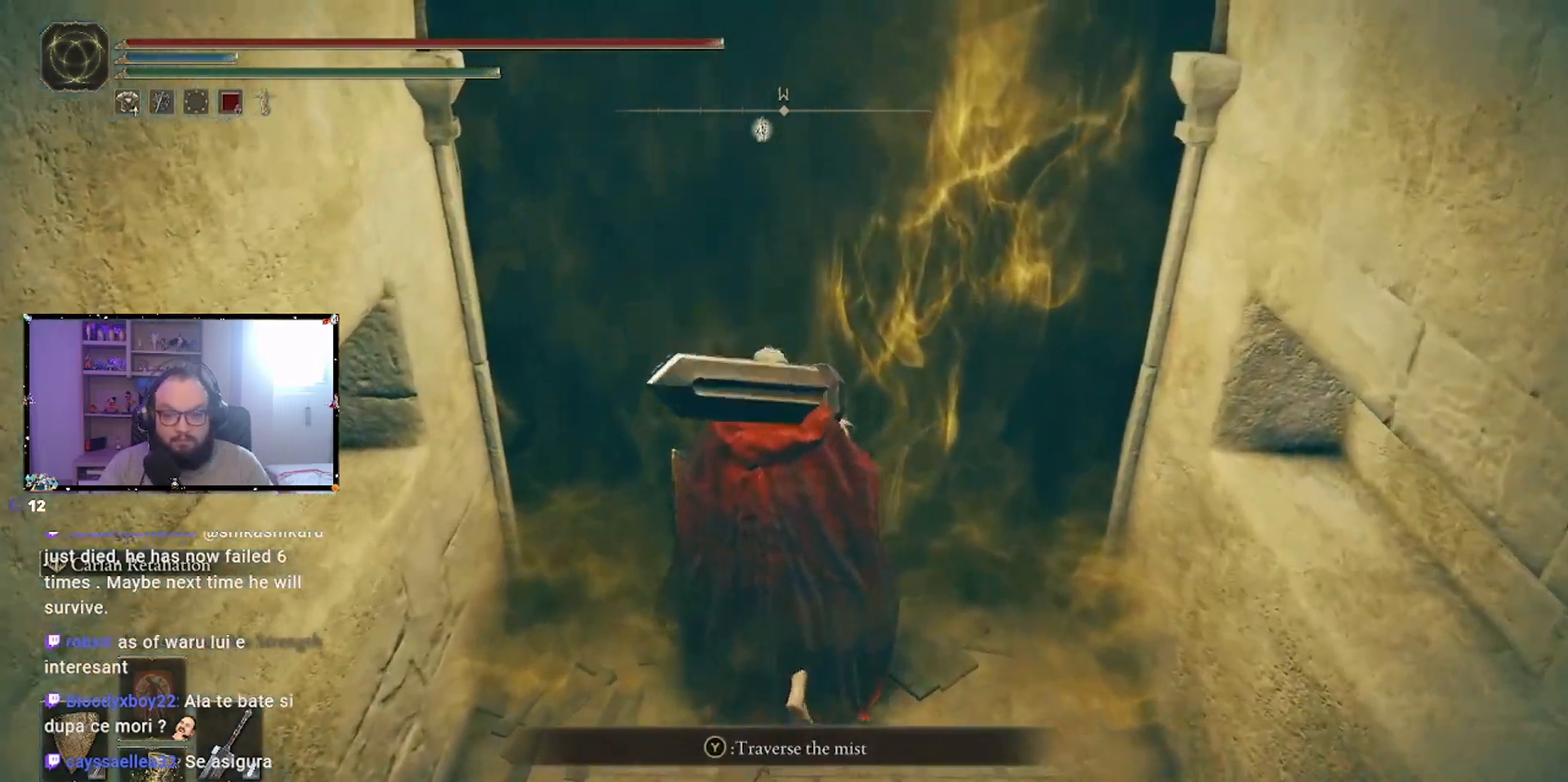
{"buttons": [], "left_stick": "center", "right_stick": "center", "events": [[83, "Y", "down"], [167, "Y", "up"]]}
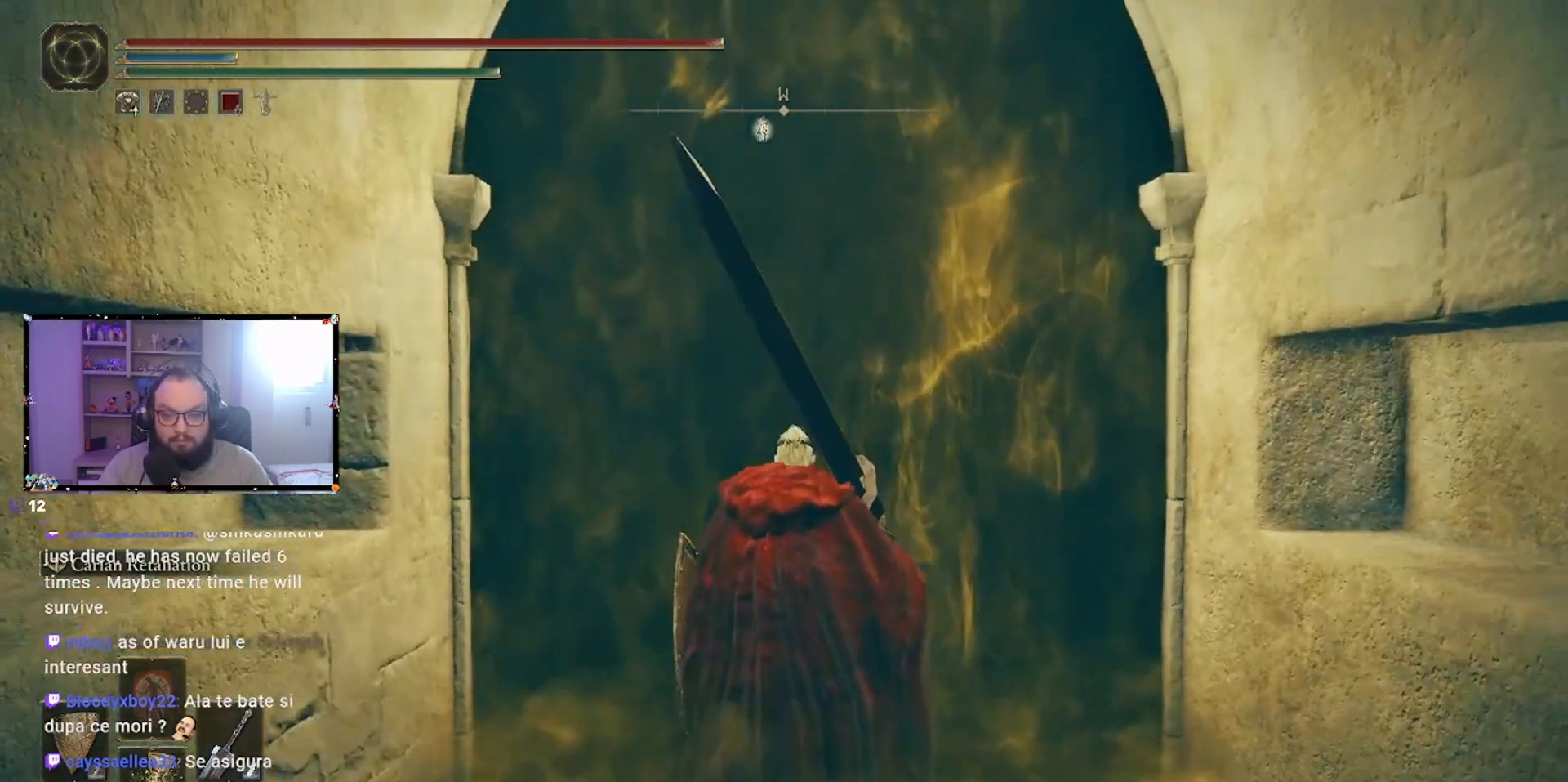
{"buttons": [], "left_stick": "up", "right_stick": "center", "events": [[217, "left_stick", "up"]]}
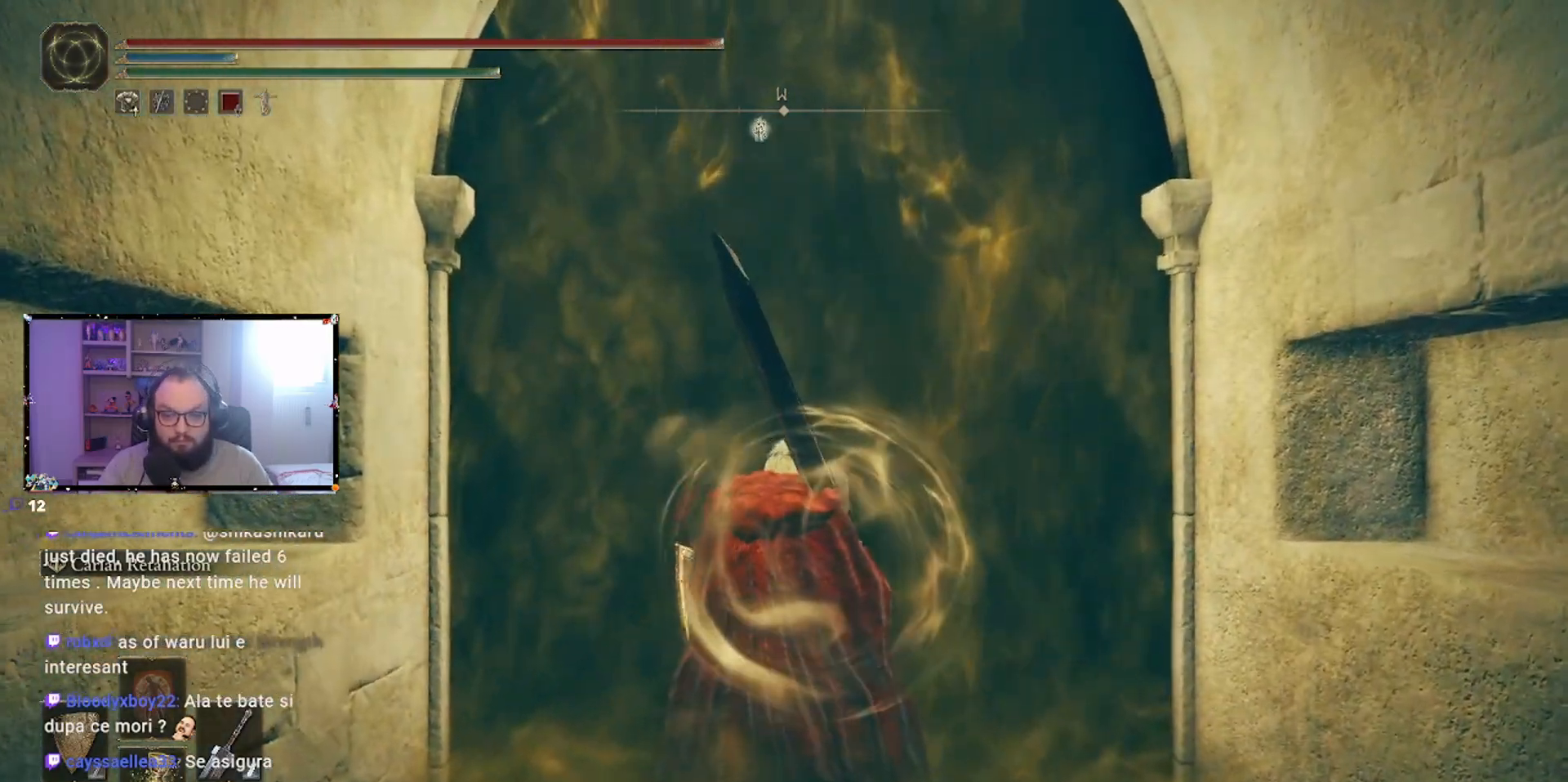
{"buttons": [], "left_stick": "up", "right_stick": "center", "events": []}
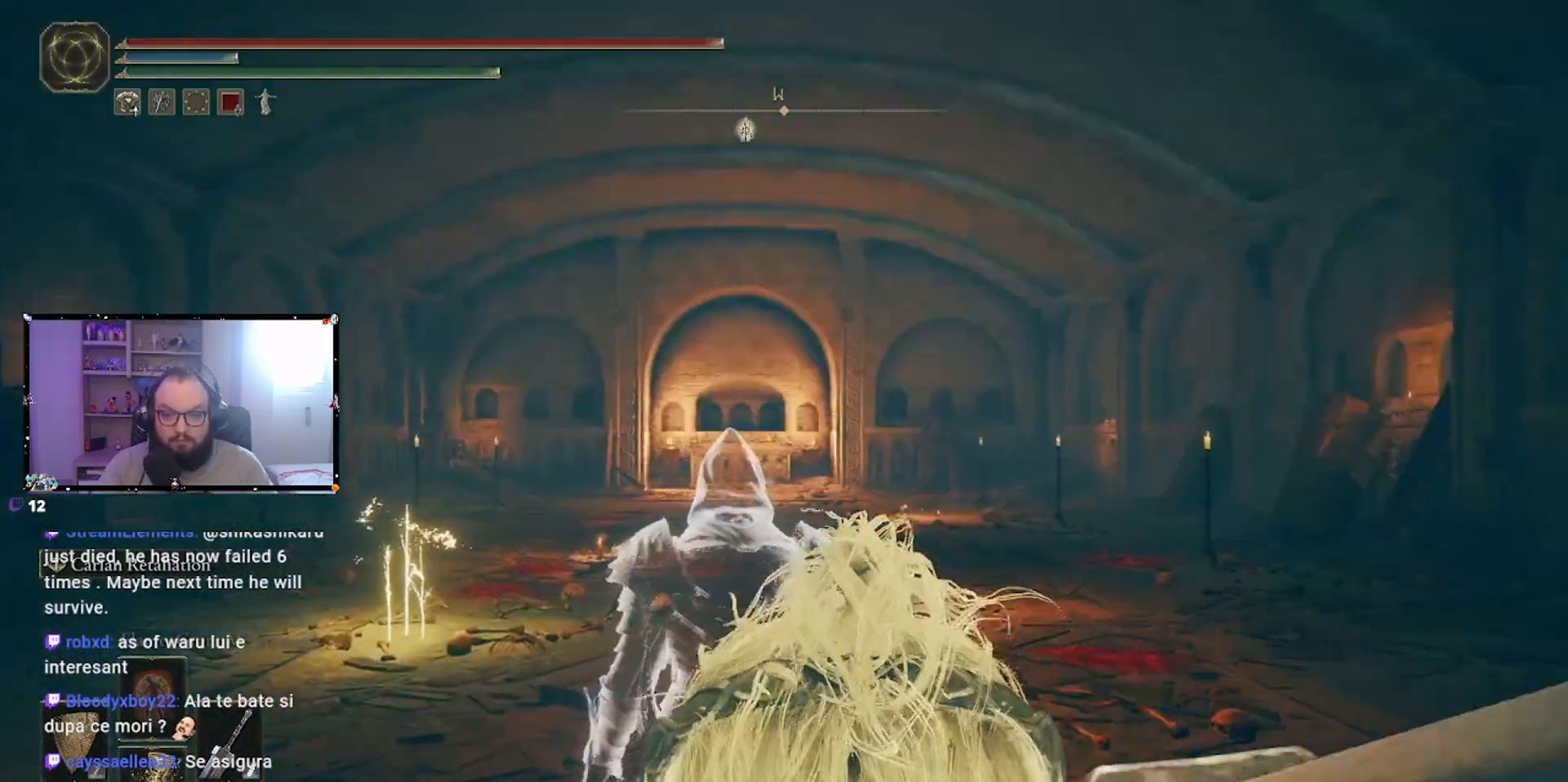
{"buttons": [], "left_stick": "up", "right_stick": "center", "events": []}
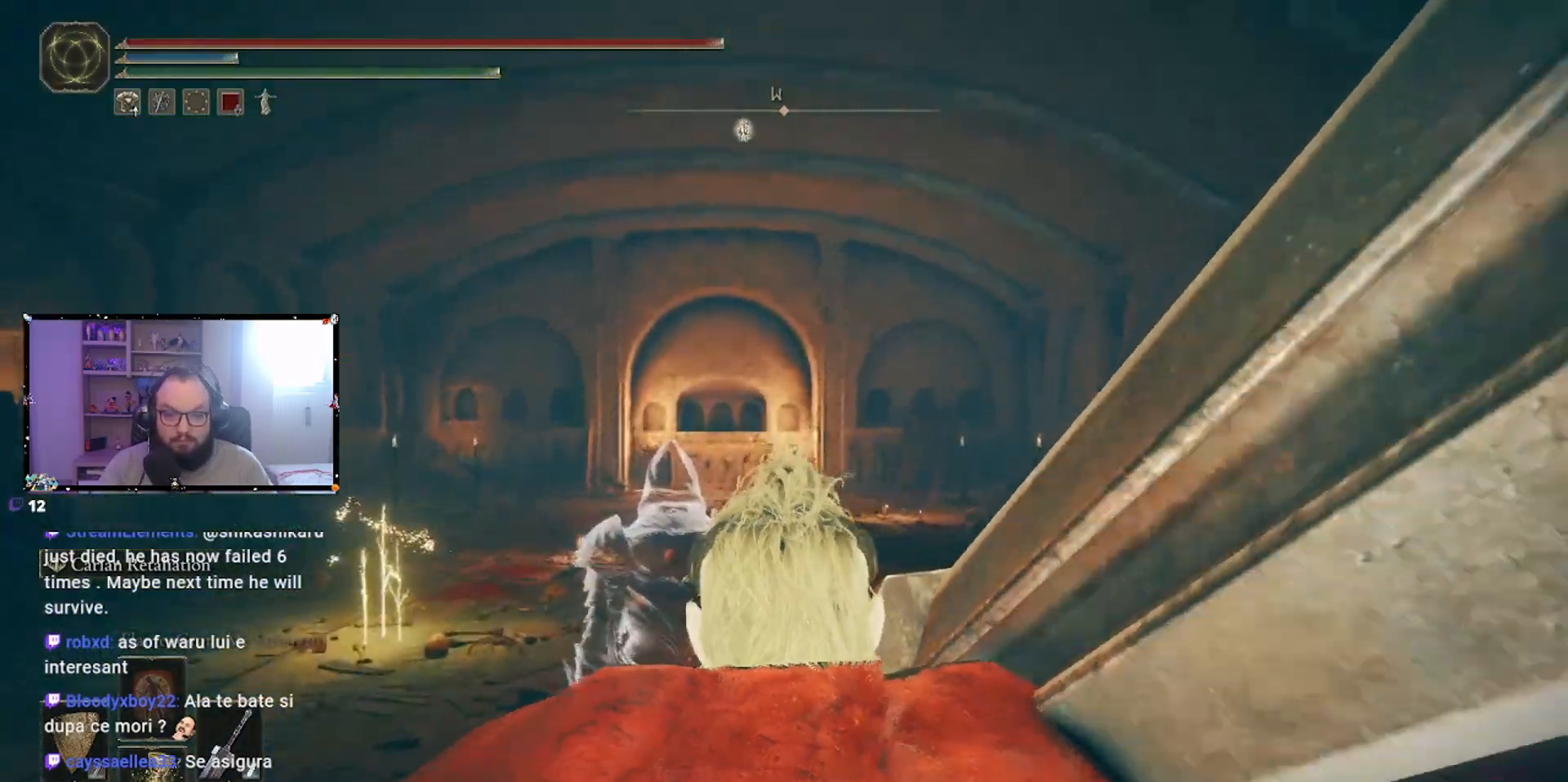
{"buttons": [], "left_stick": "up", "right_stick": "down", "events": [[267, "right_stick", "down"]]}
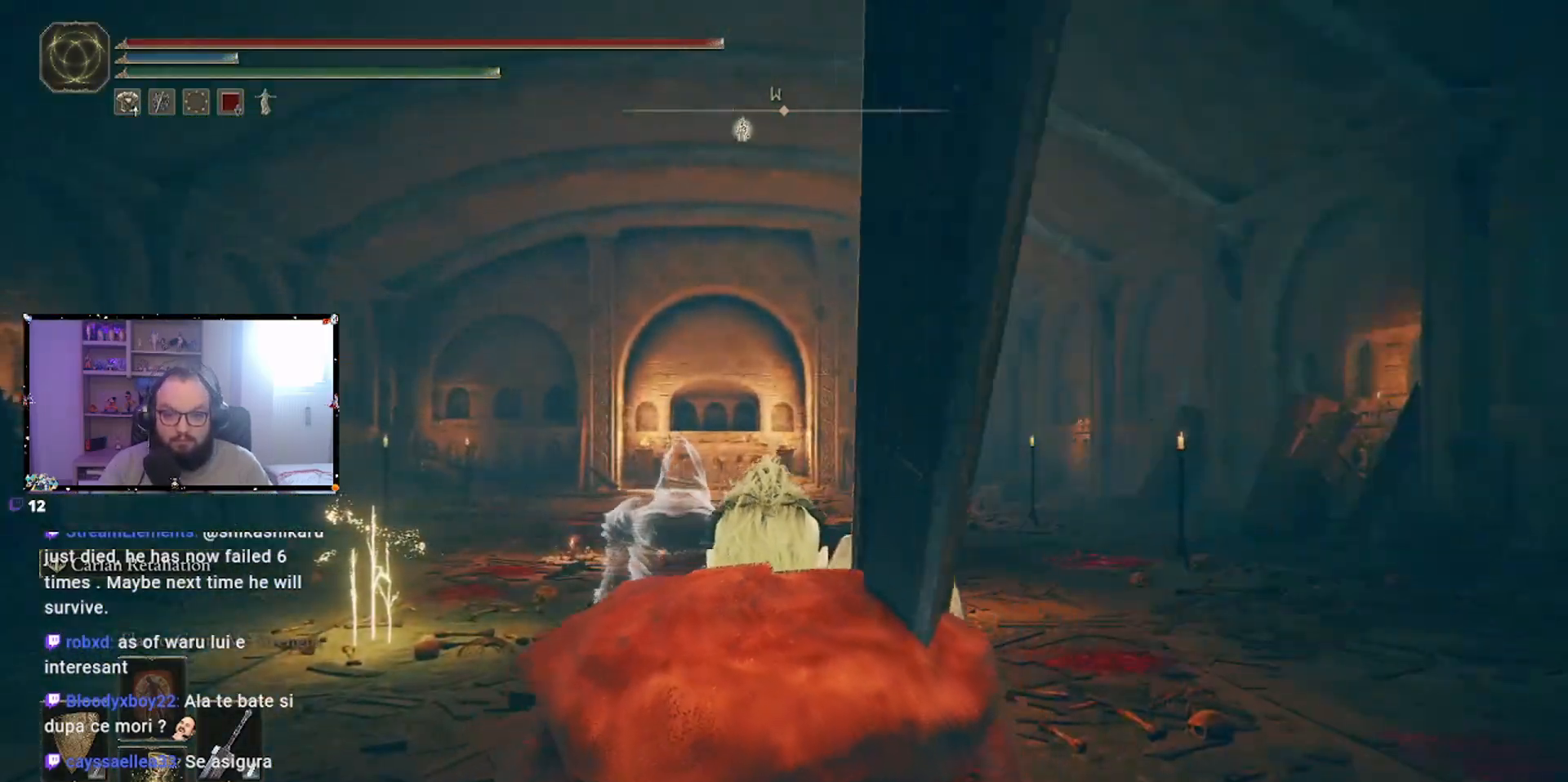
{"buttons": ["B"], "left_stick": "up", "right_stick": "center", "events": [[67, "right_stick", "center"], [217, "B", "down"]]}
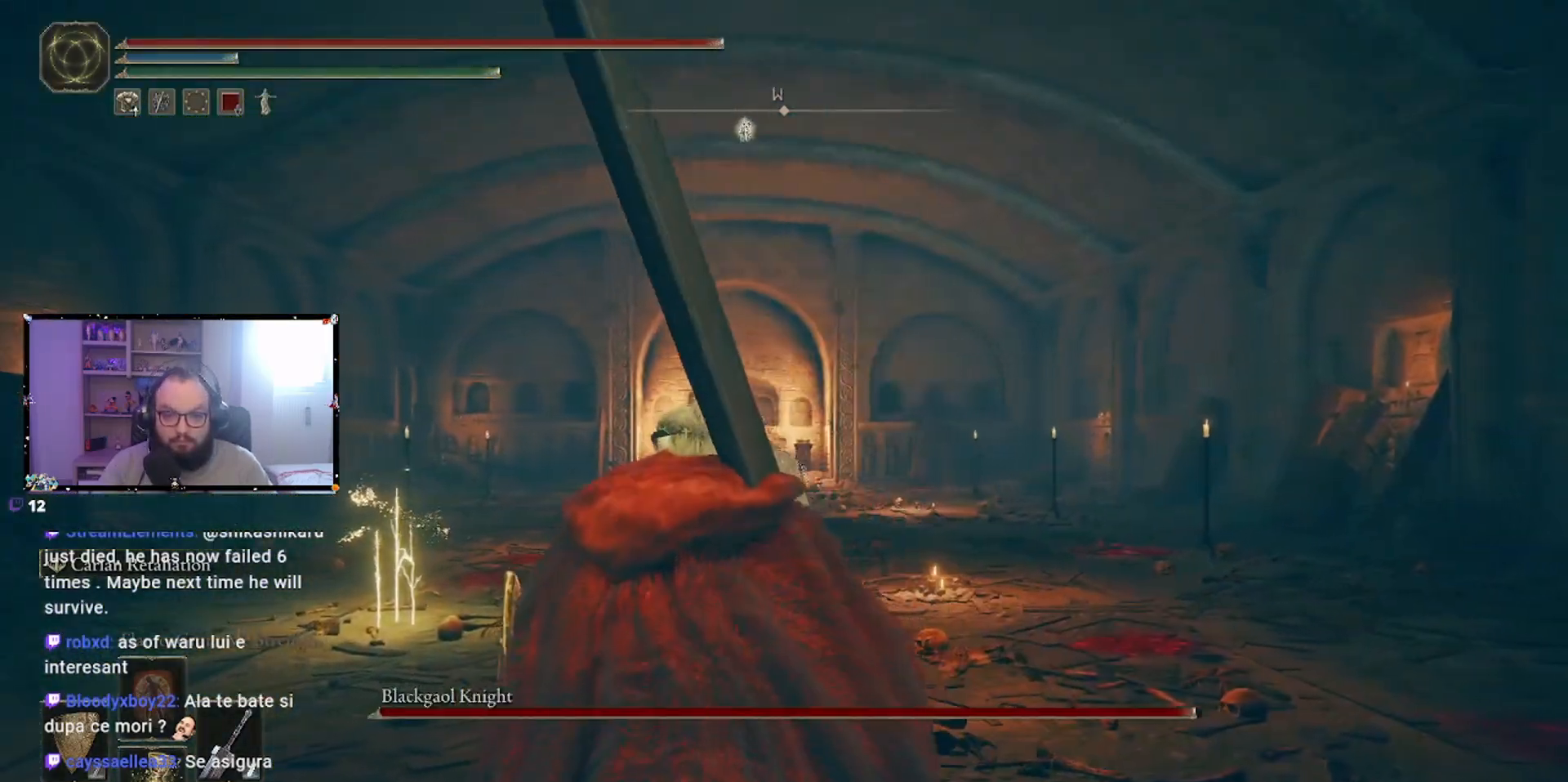
{"buttons": ["B"], "left_stick": "up", "right_stick": "center", "events": []}
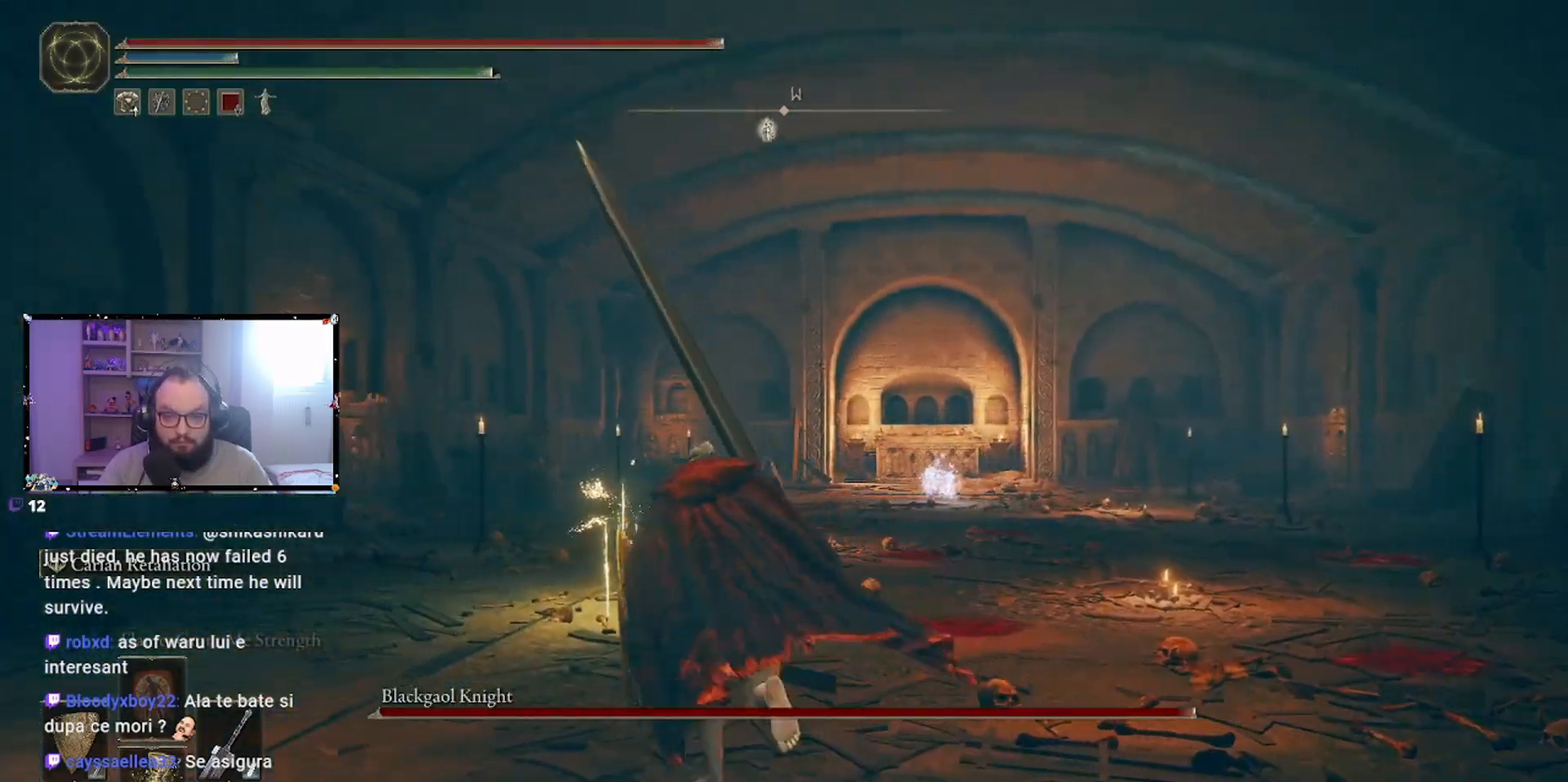
{"buttons": ["Y"], "left_stick": "up", "right_stick": "center", "events": [[267, "B", "up"], [450, "Y", "down"]]}
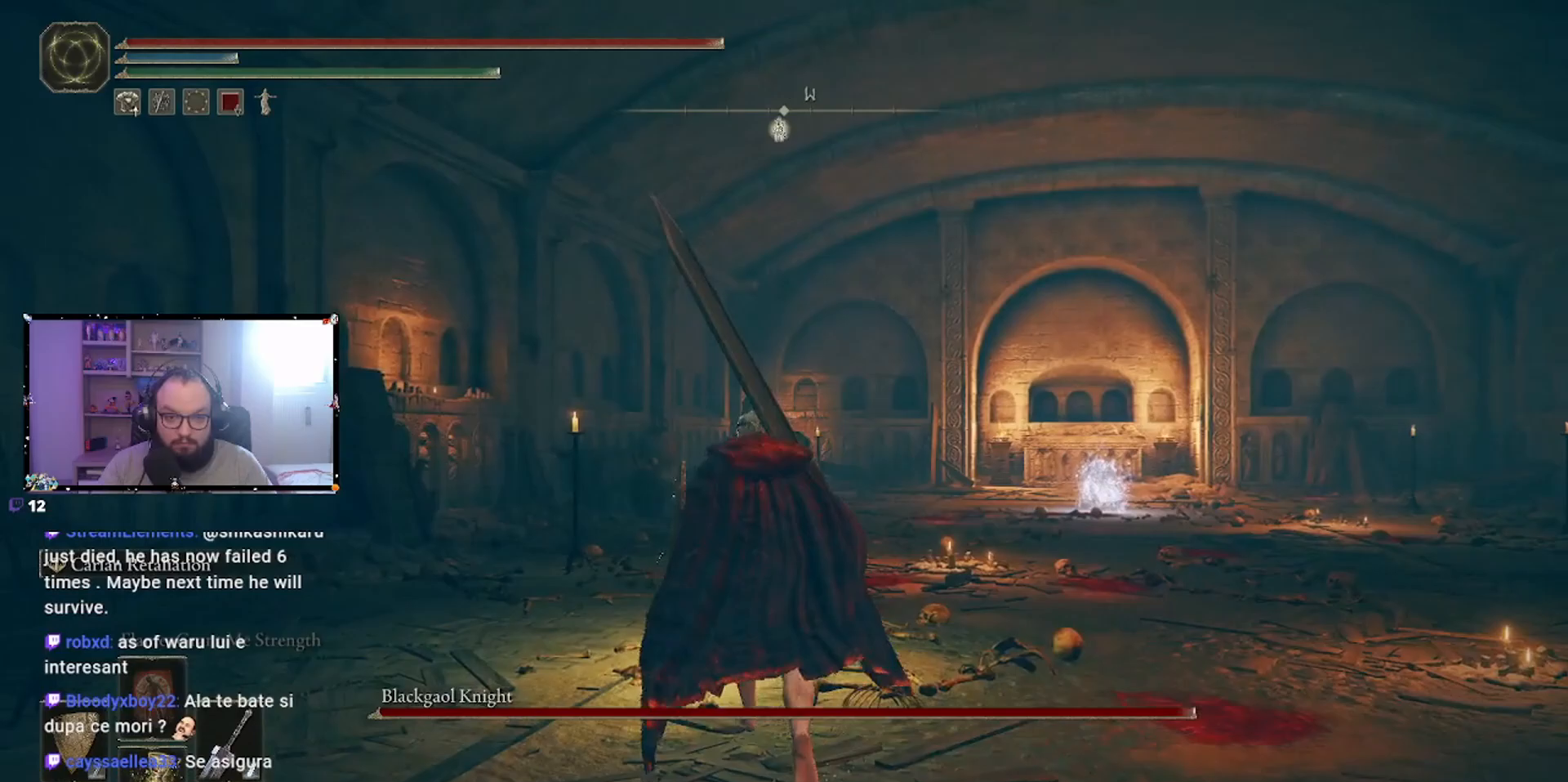
{"buttons": [], "left_stick": "up", "right_stick": "center", "events": [[17, "Y", "up"], [133, "Y", "down"], [200, "Y", "up"], [300, "Y", "down"], [367, "Y", "up"]]}
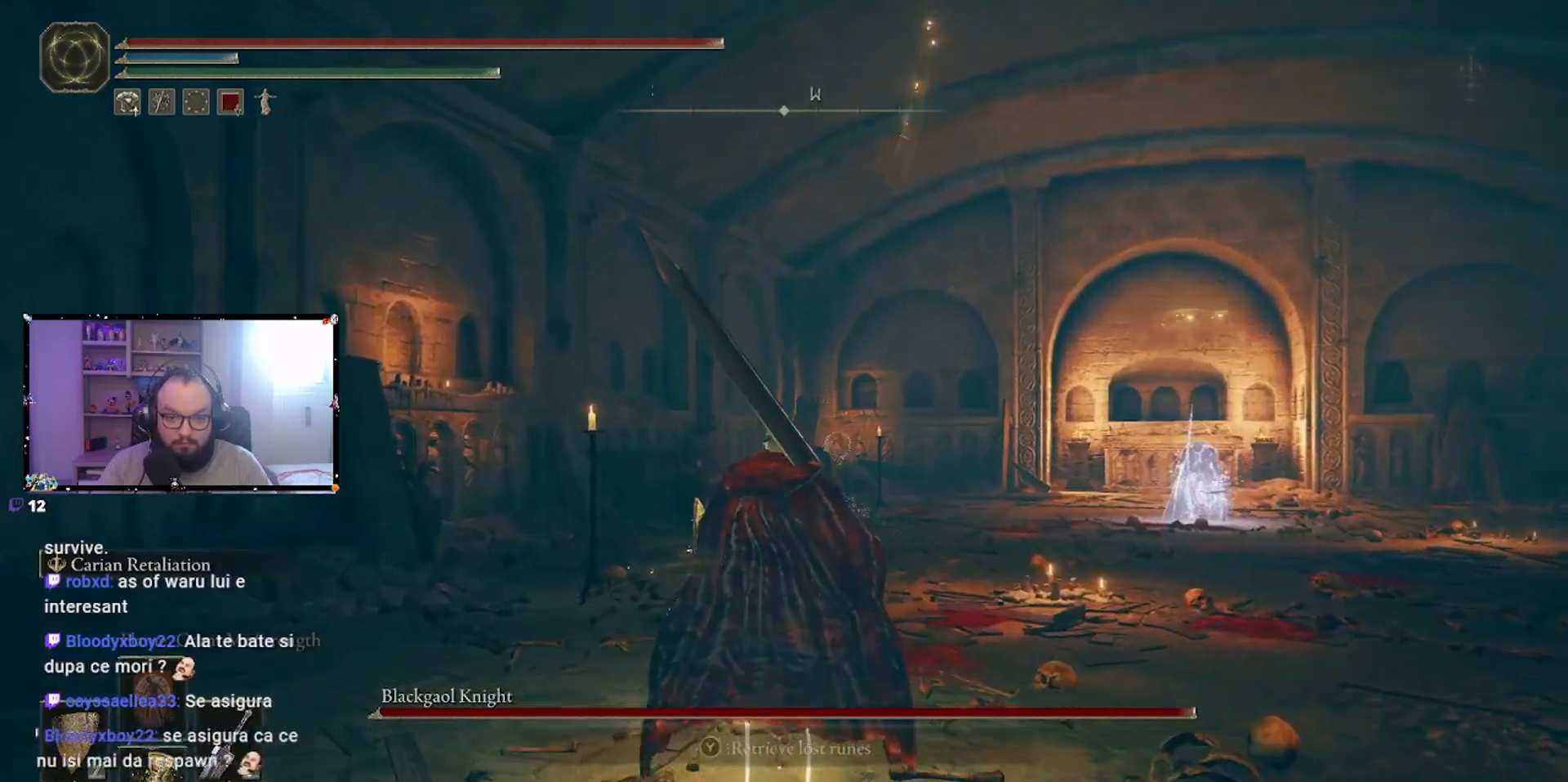
{"buttons": [], "left_stick": "up", "right_stick": "center", "events": [[150, "right_stick", "down-right"], [400, "right_stick", "center"]]}
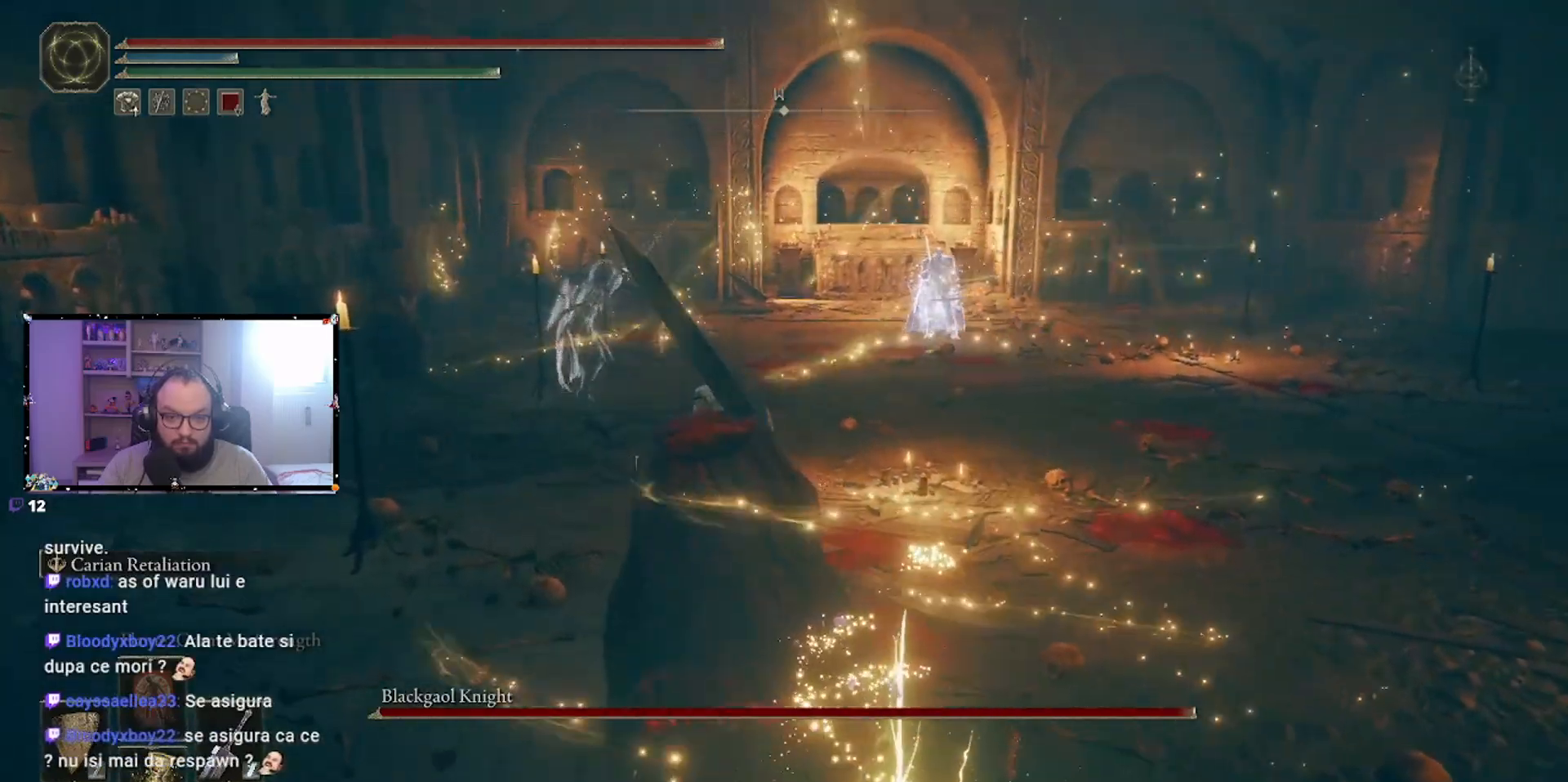
{"buttons": [], "left_stick": "up-left", "right_stick": "center", "events": [[67, "R3", "down"], [183, "R3", "up"], [450, "left_stick", "up-left"]]}
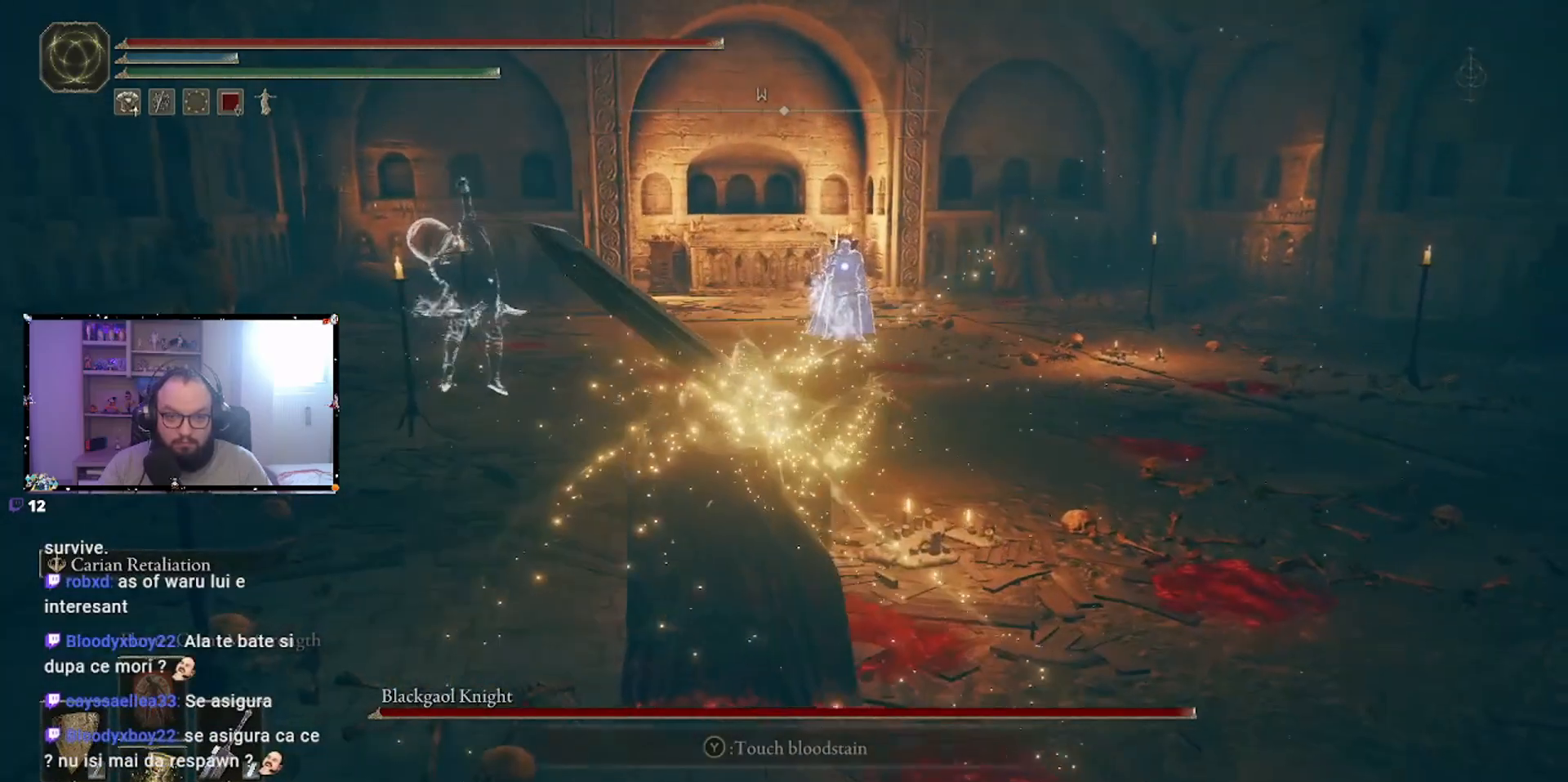
{"buttons": [], "left_stick": "down-right", "right_stick": "center", "events": [[33, "left_stick", "left"], [167, "left_stick", "down"], [333, "left_stick", "down-right"]]}
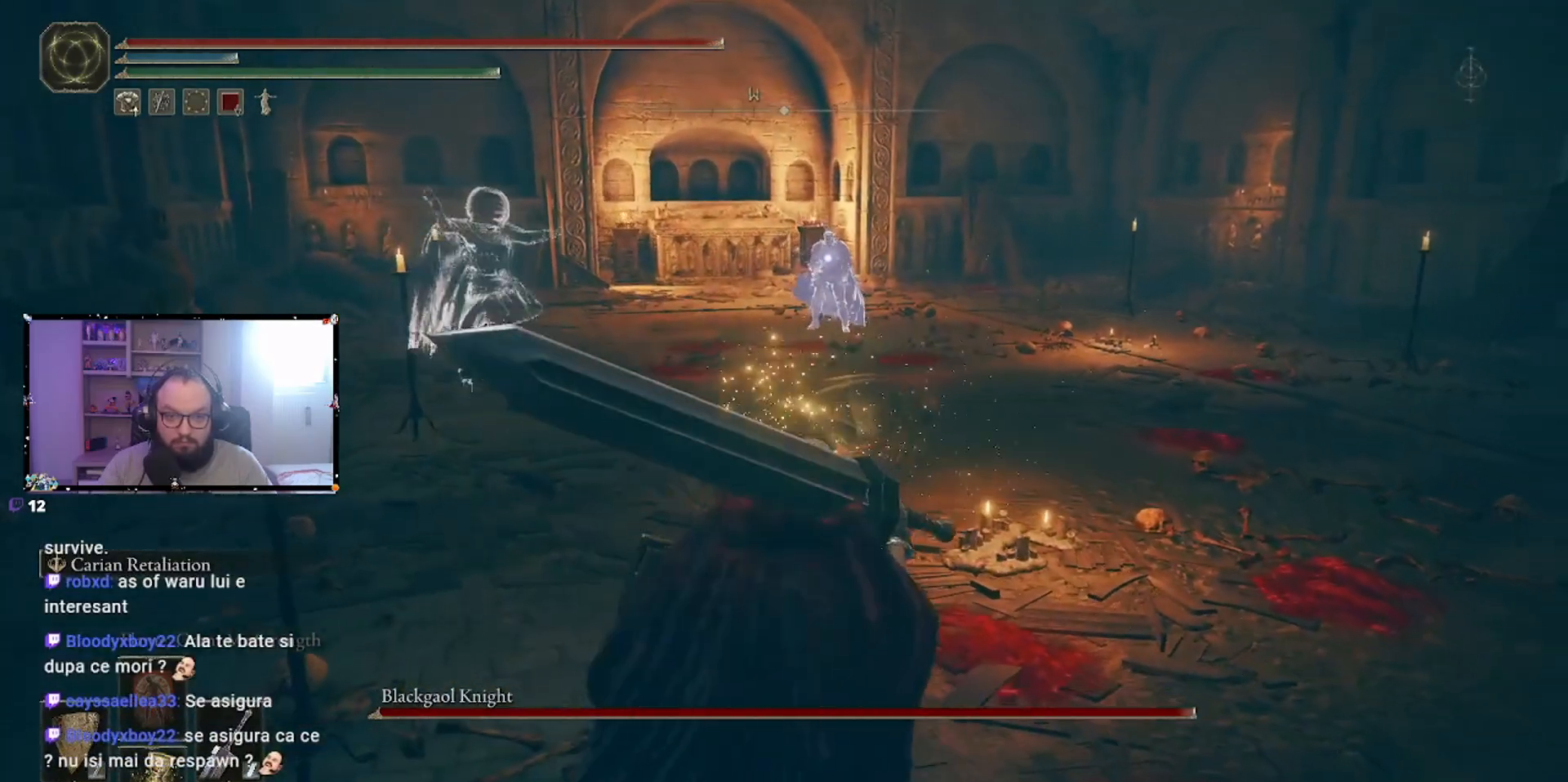
{"buttons": [], "left_stick": "up-left", "right_stick": "center", "events": [[250, "left_stick", "left"], [350, "left_stick", "up-left"]]}
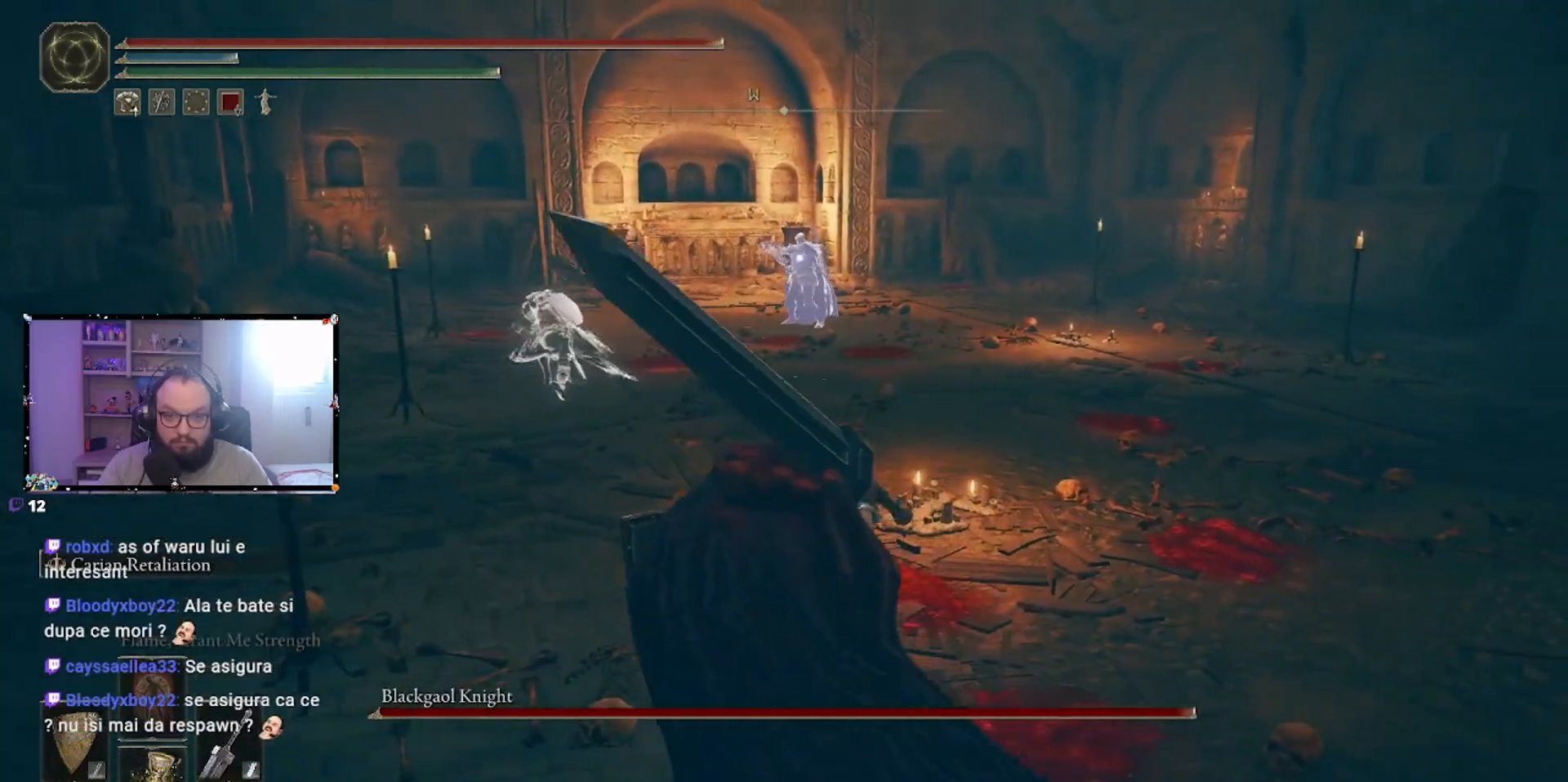
{"buttons": ["B"], "left_stick": "up-right", "right_stick": "center", "events": [[33, "B", "down"], [483, "left_stick", "up-right"]]}
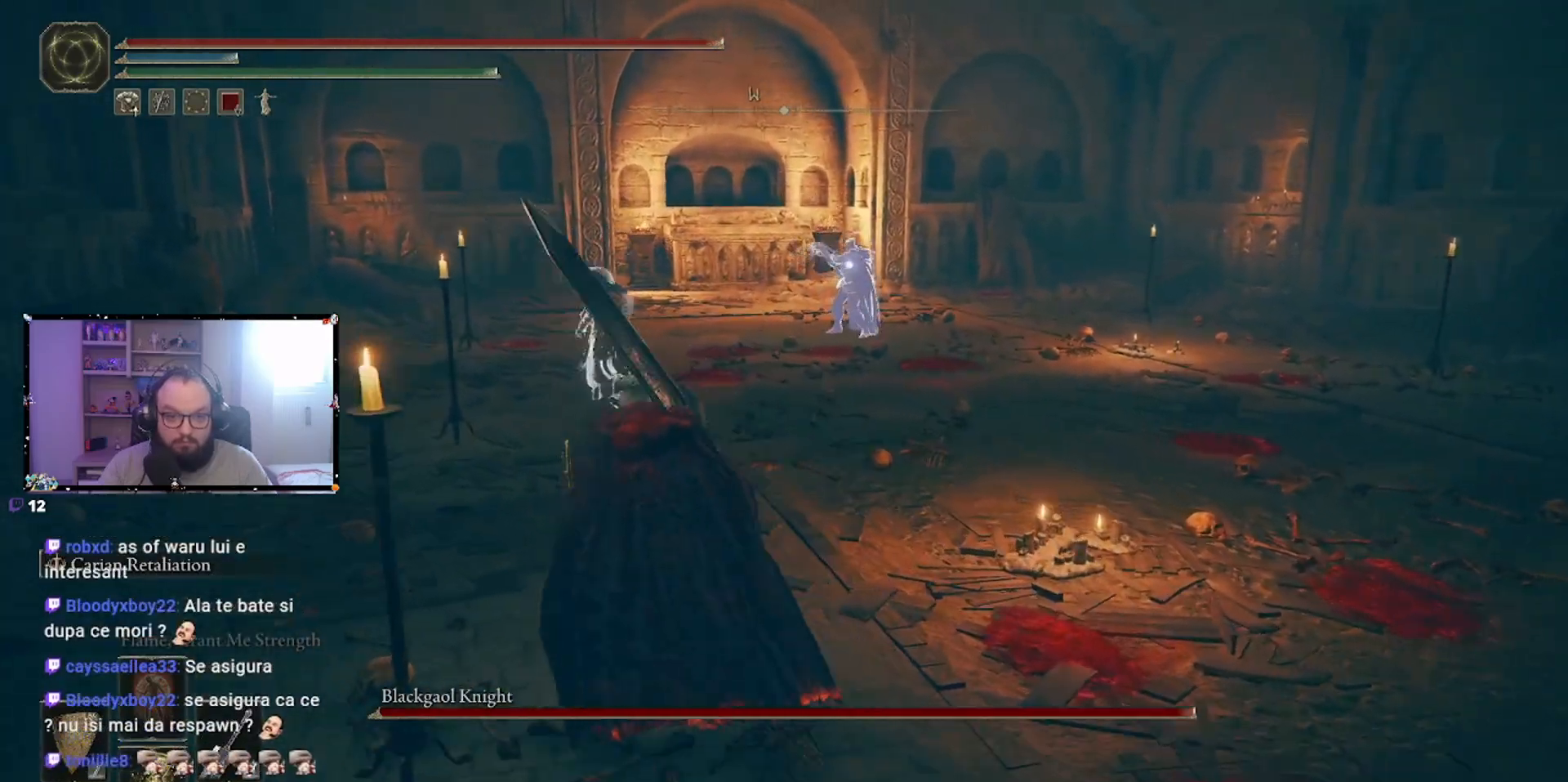
{"buttons": ["B"], "left_stick": "right", "right_stick": "center", "events": [[17, "left_stick", "right"]]}
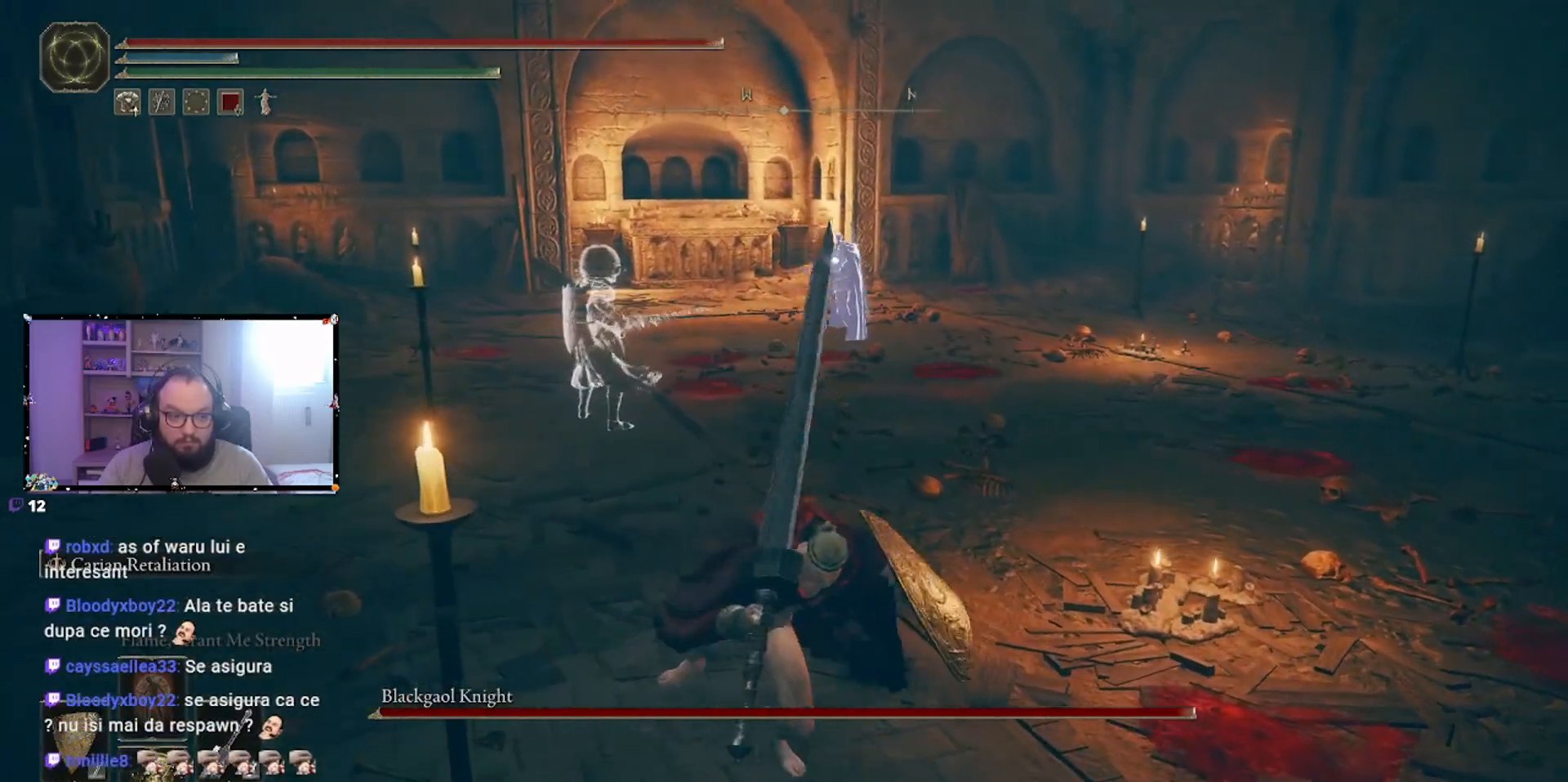
{"buttons": ["B"], "left_stick": "right", "right_stick": "center", "events": []}
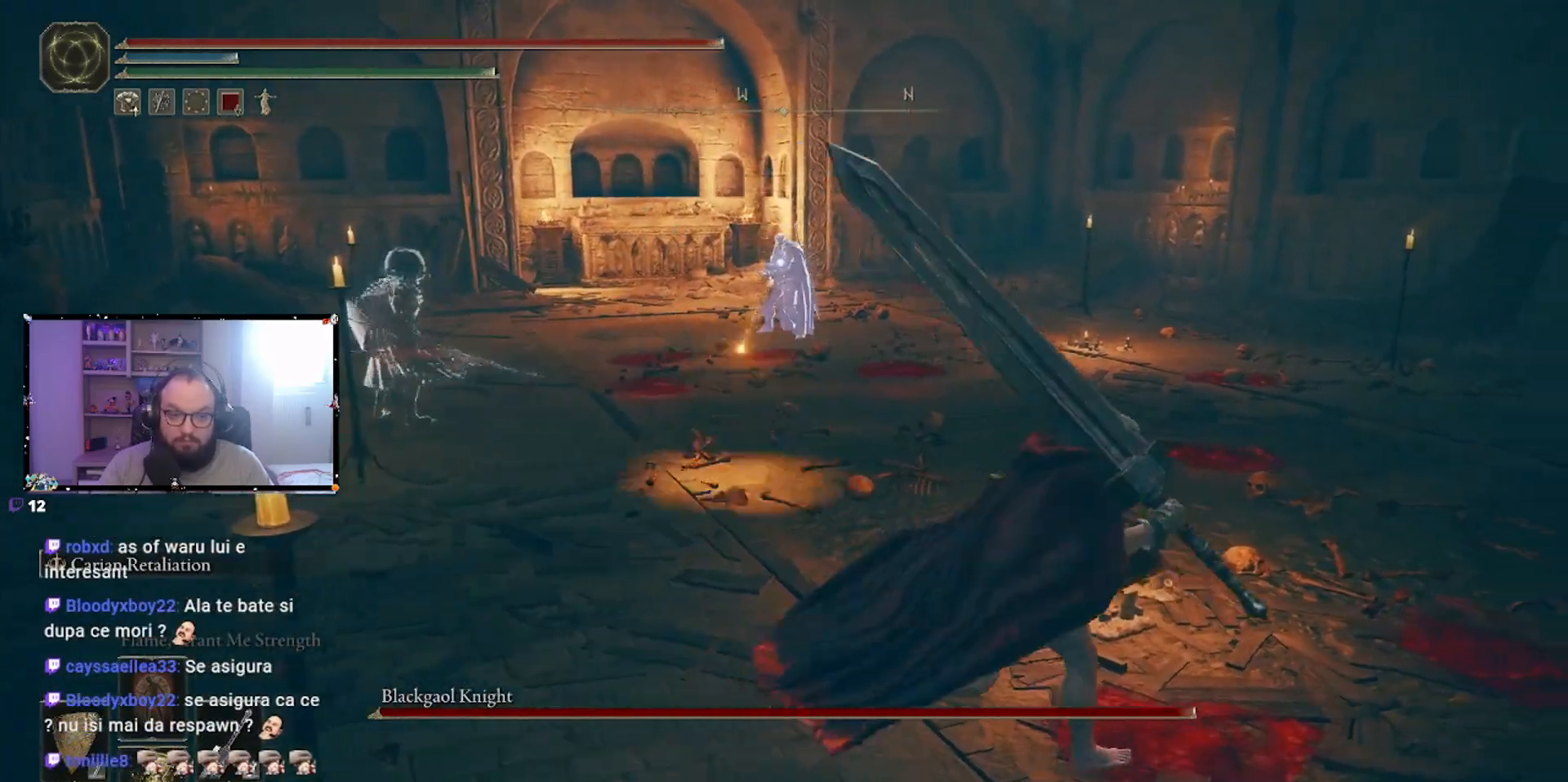
{"buttons": ["B"], "left_stick": "up-right", "right_stick": "center", "events": [[167, "left_stick", "up-right"]]}
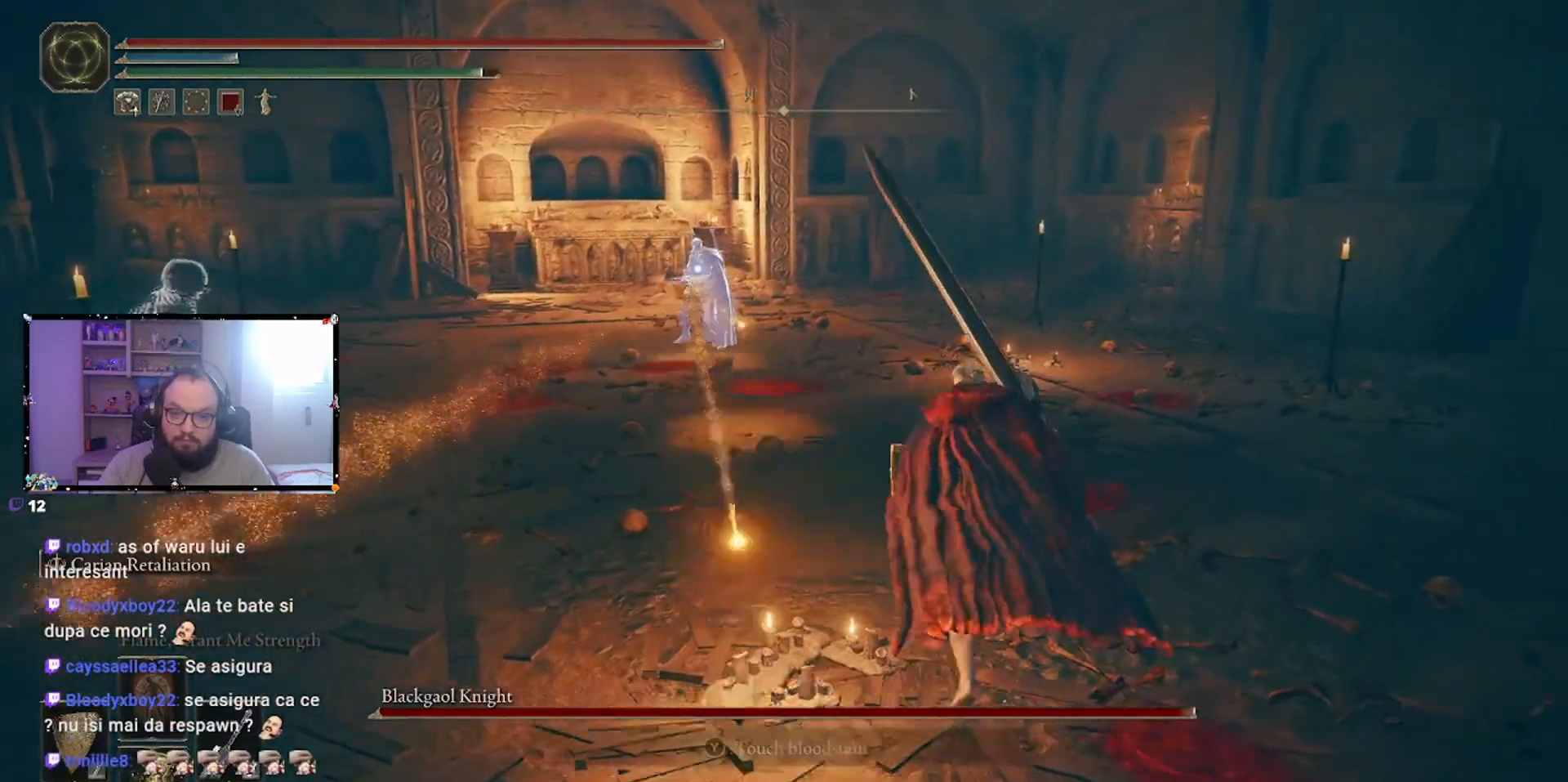
{"buttons": ["B"], "left_stick": "up-right", "right_stick": "center", "events": []}
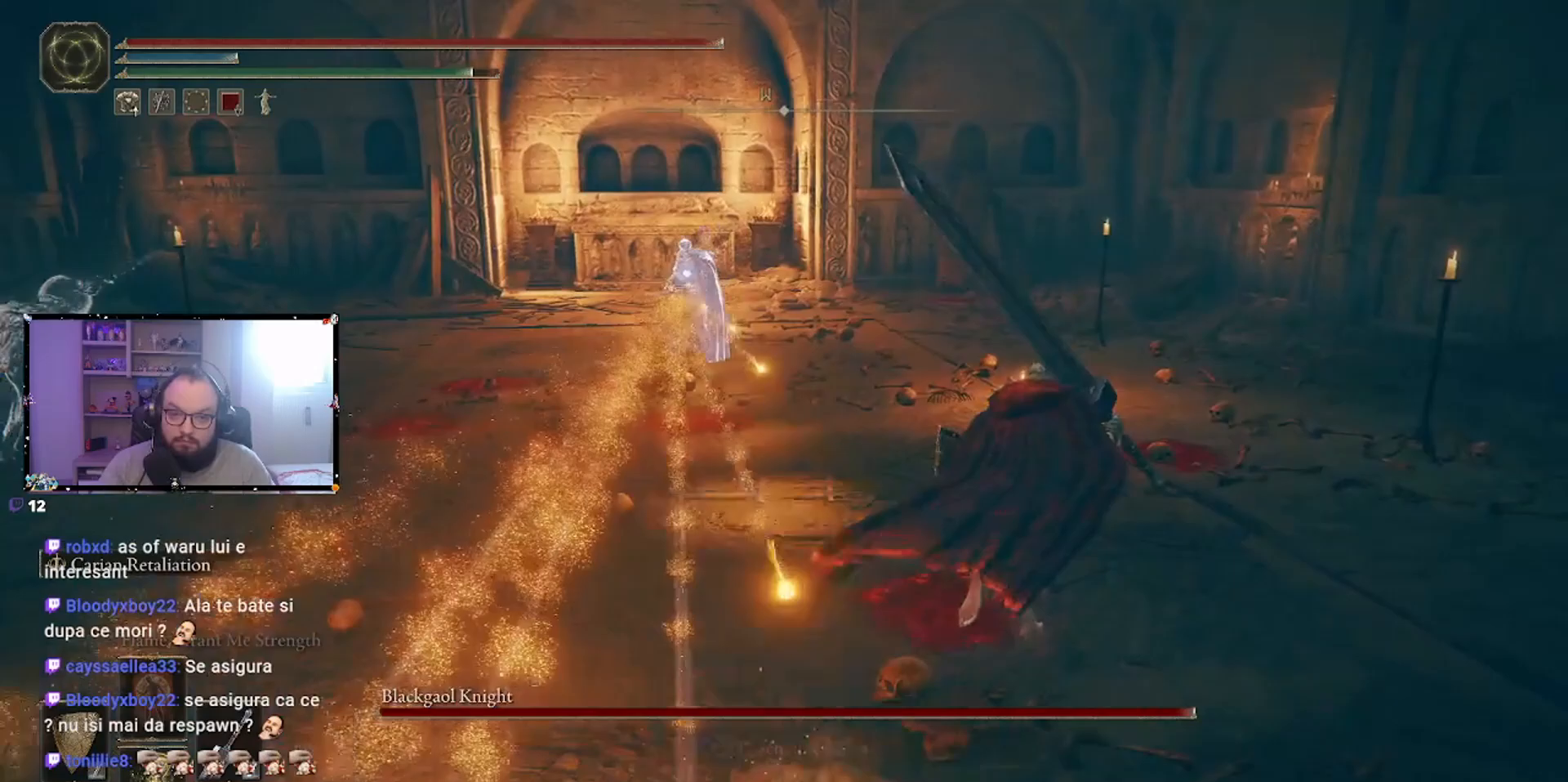
{"buttons": ["B"], "left_stick": "up-right", "right_stick": "center", "events": []}
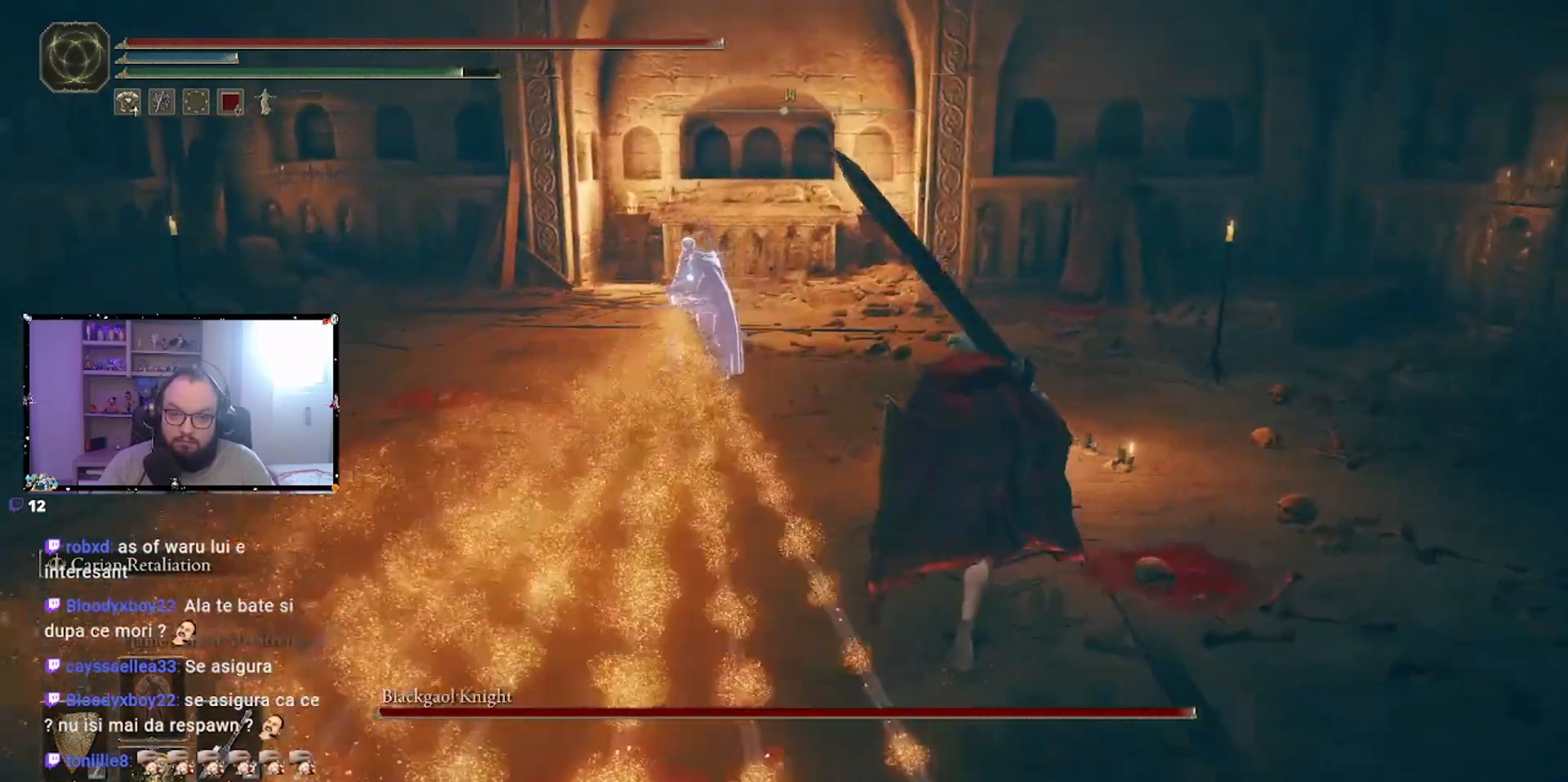
{"buttons": ["R1"], "left_stick": "up", "right_stick": "center", "events": [[33, "left_stick", "up"], [117, "A", "down"], [200, "A", "up"], [250, "B", "up"], [333, "R1", "down"], [400, "R1", "up"], [483, "R1", "down"]]}
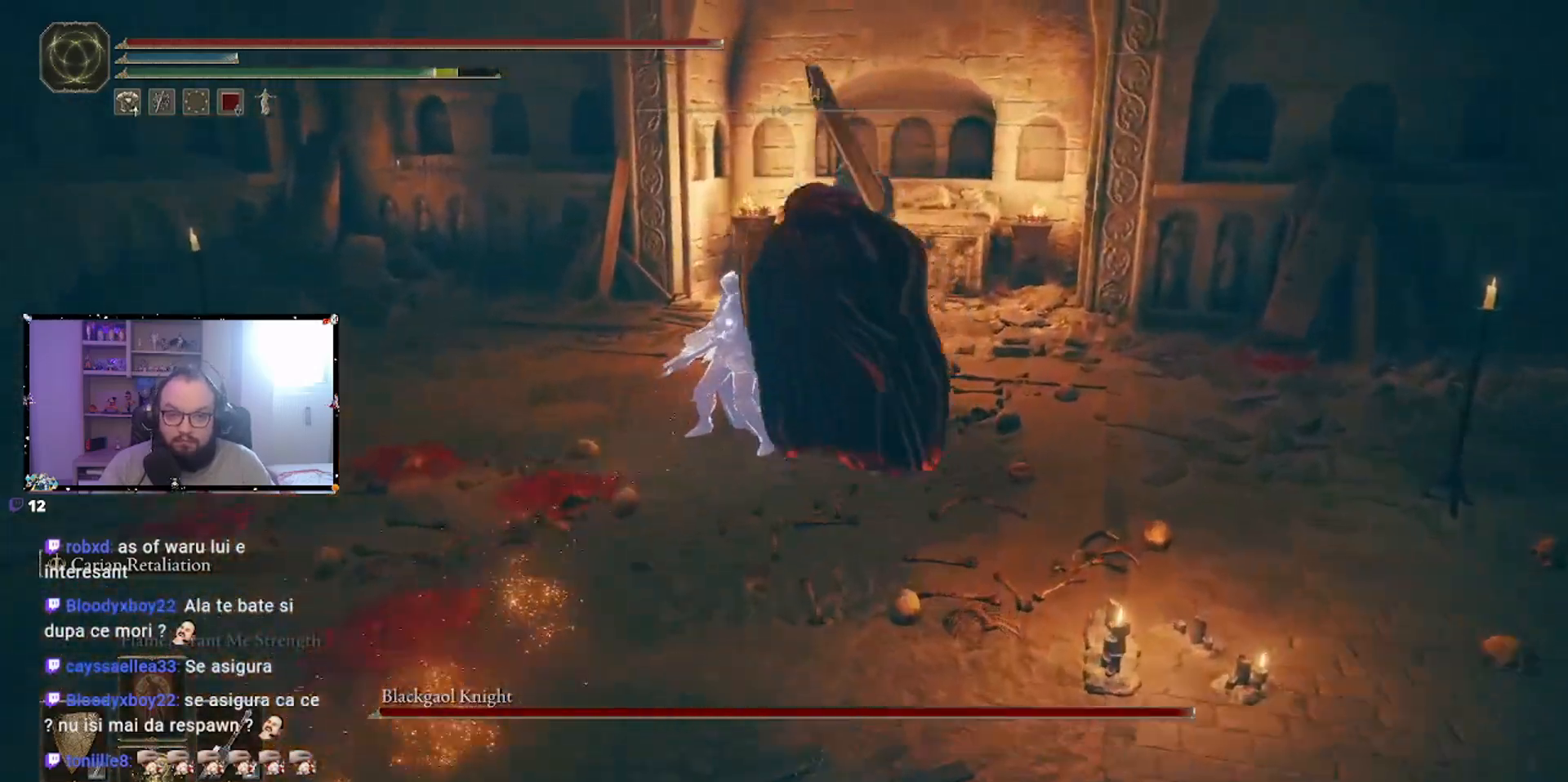
{"buttons": [], "left_stick": "center", "right_stick": "center", "events": [[50, "R1", "up"], [100, "R1", "down"], [133, "left_stick", "center"], [167, "R1", "up"]]}
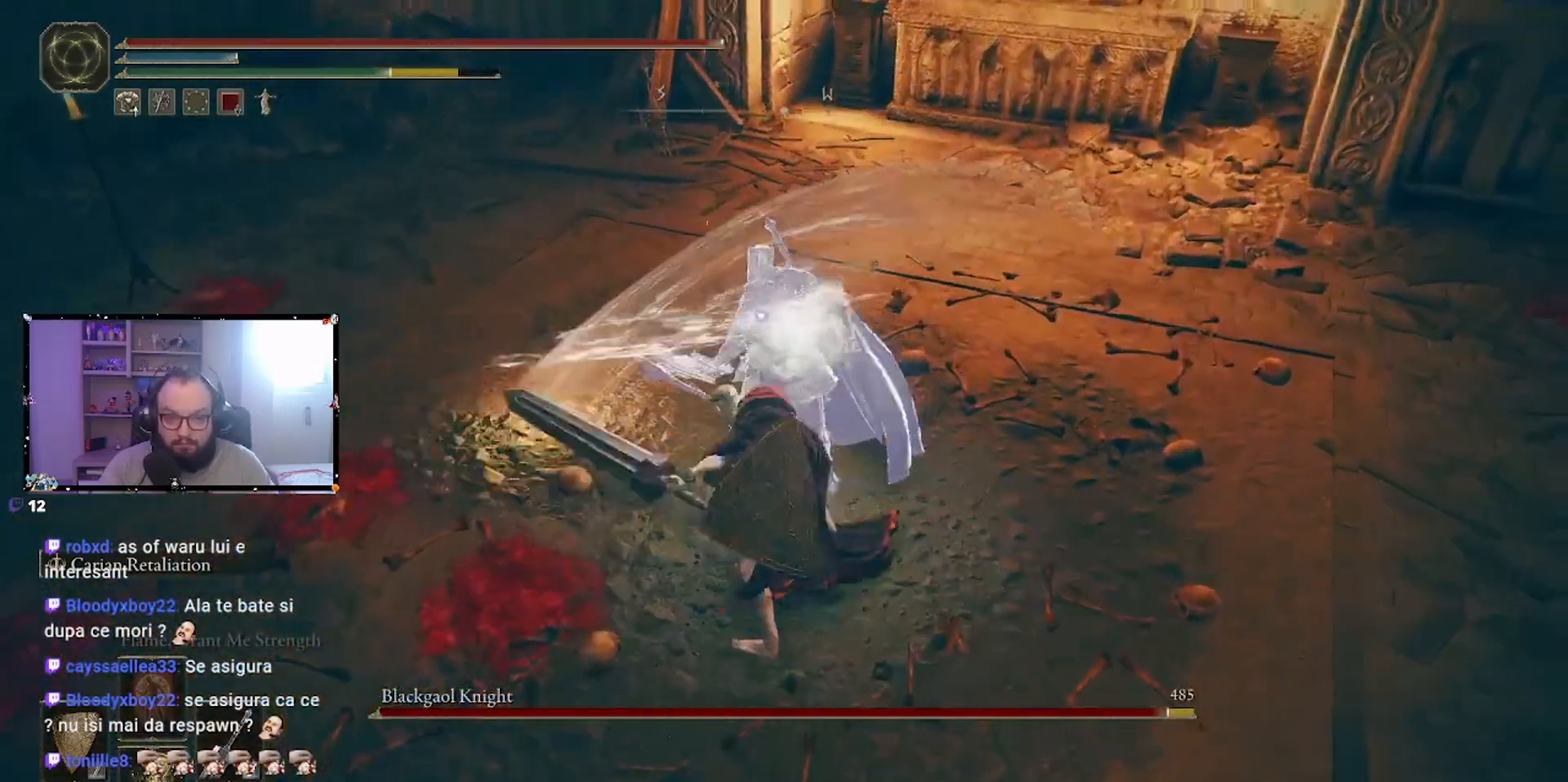
{"buttons": [], "left_stick": "center", "right_stick": "center", "events": [[400, "R1", "down"], [467, "R1", "up"]]}
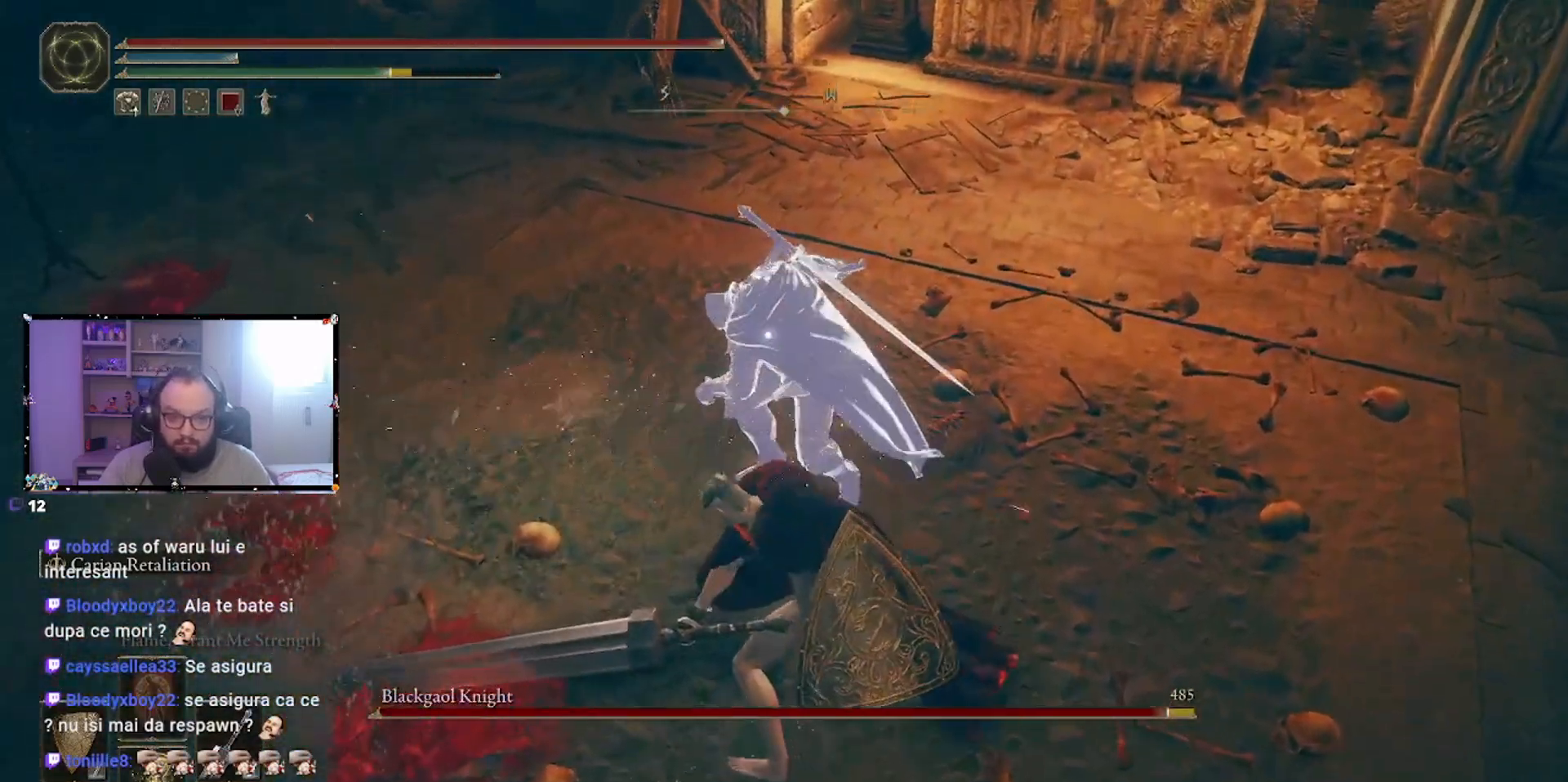
{"buttons": [], "left_stick": "center", "right_stick": "center", "events": []}
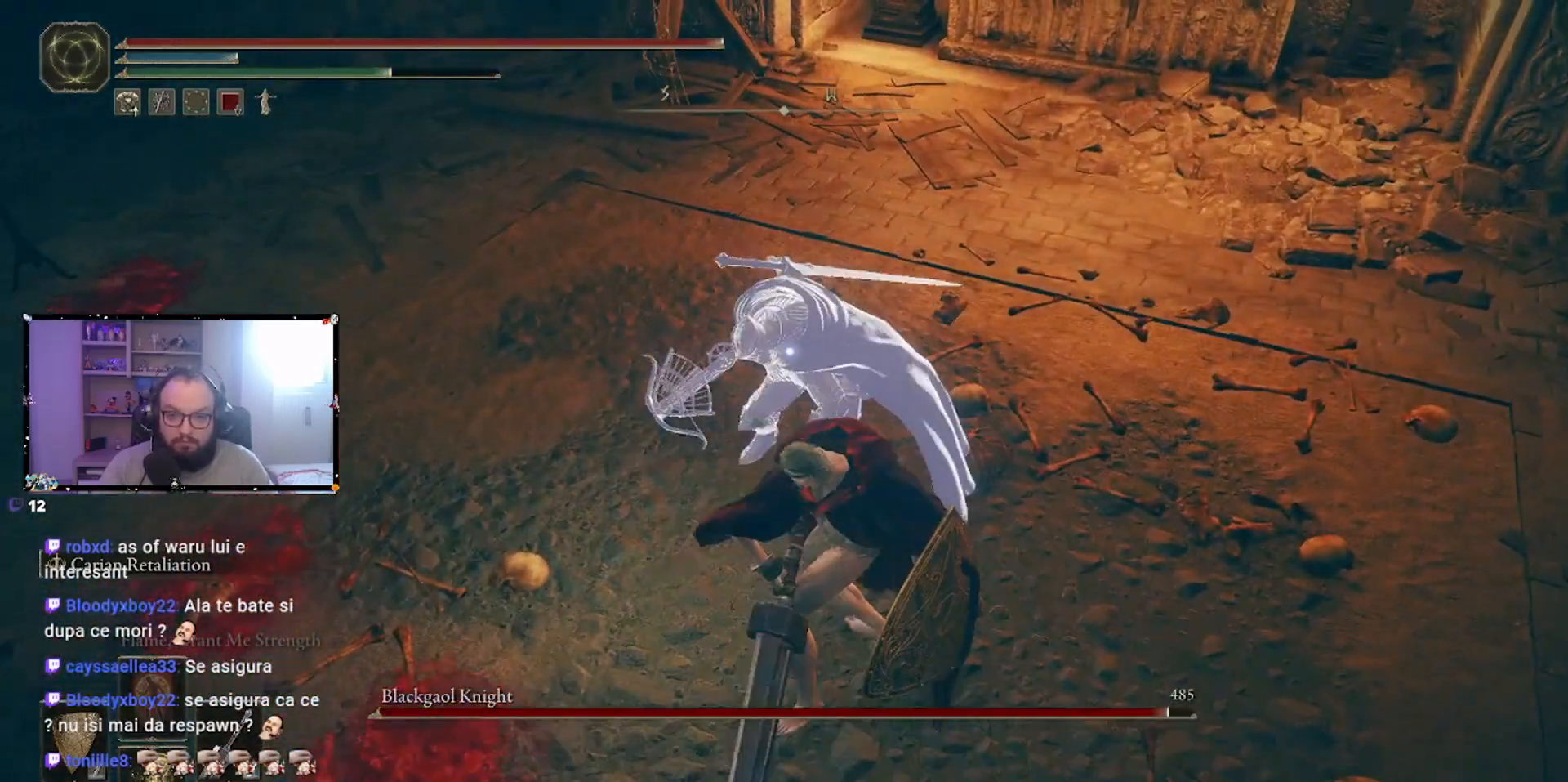
{"buttons": [], "left_stick": "center", "right_stick": "center", "events": []}
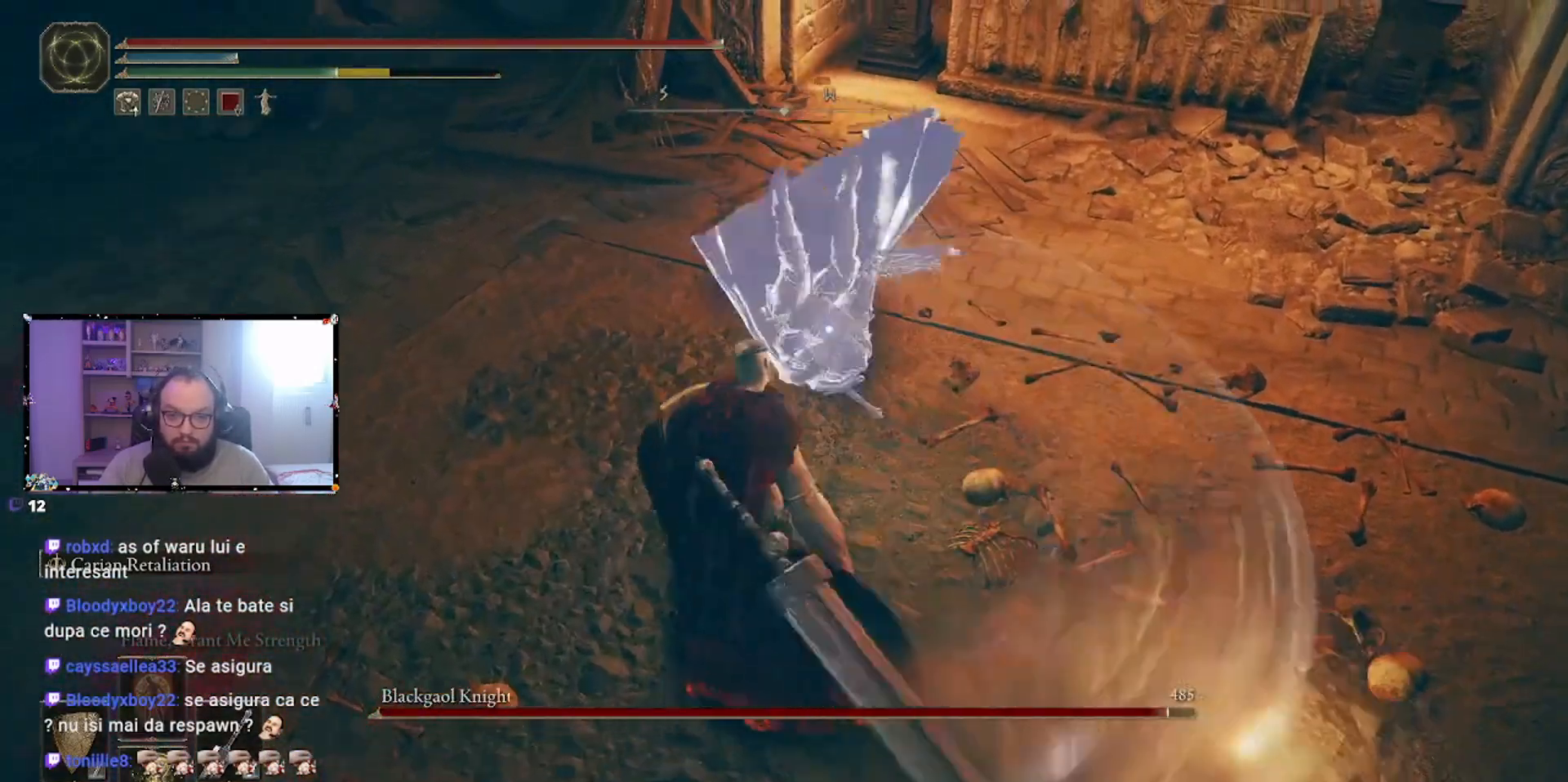
{"buttons": [], "left_stick": "center", "right_stick": "center", "events": [[33, "left_stick", "down"], [450, "left_stick", "center"]]}
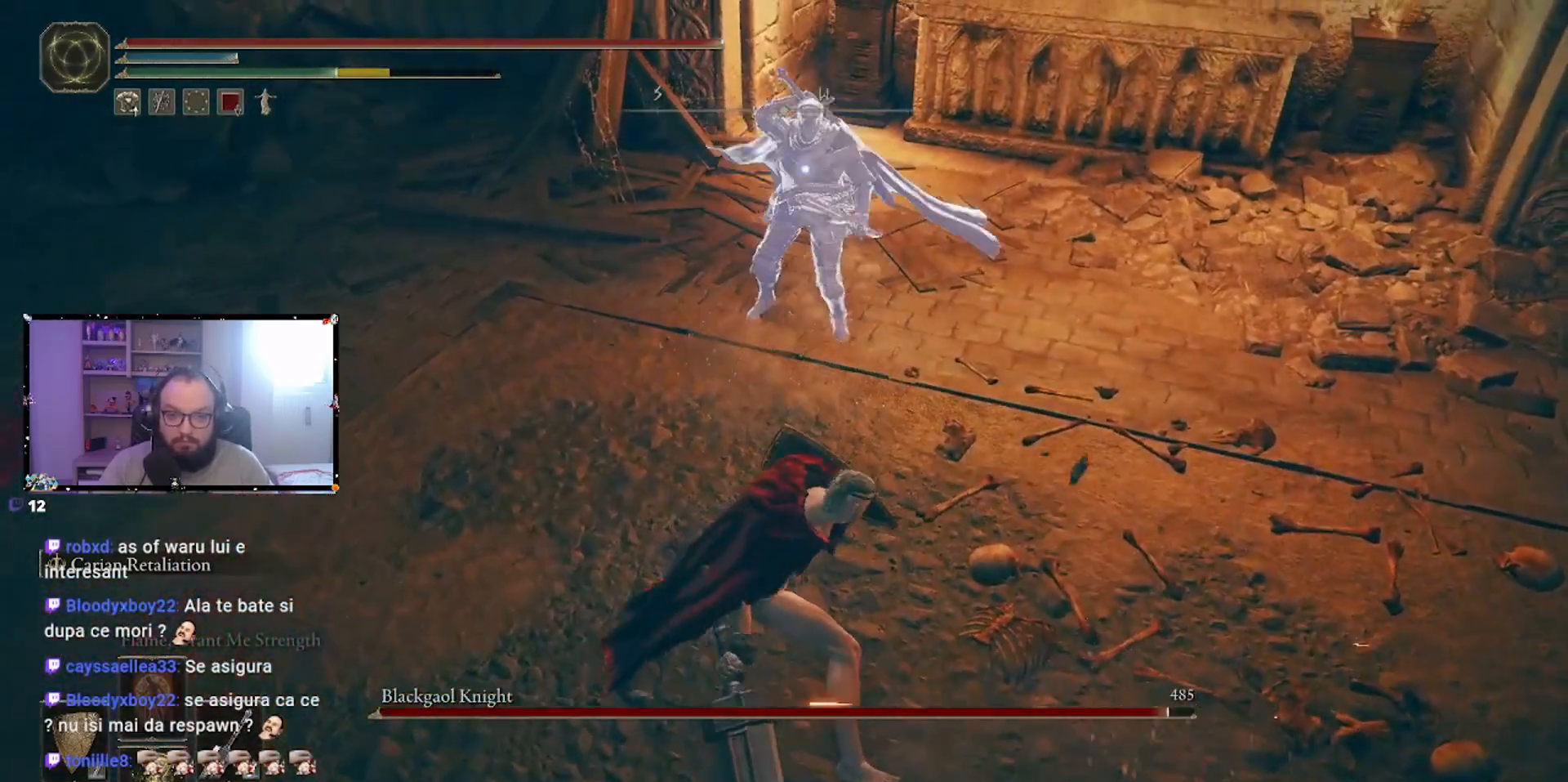
{"buttons": [], "left_stick": "right", "right_stick": "center", "events": [[17, "left_stick", "up"], [67, "left_stick", "up-right"], [250, "left_stick", "up"], [500, "left_stick", "right"]]}